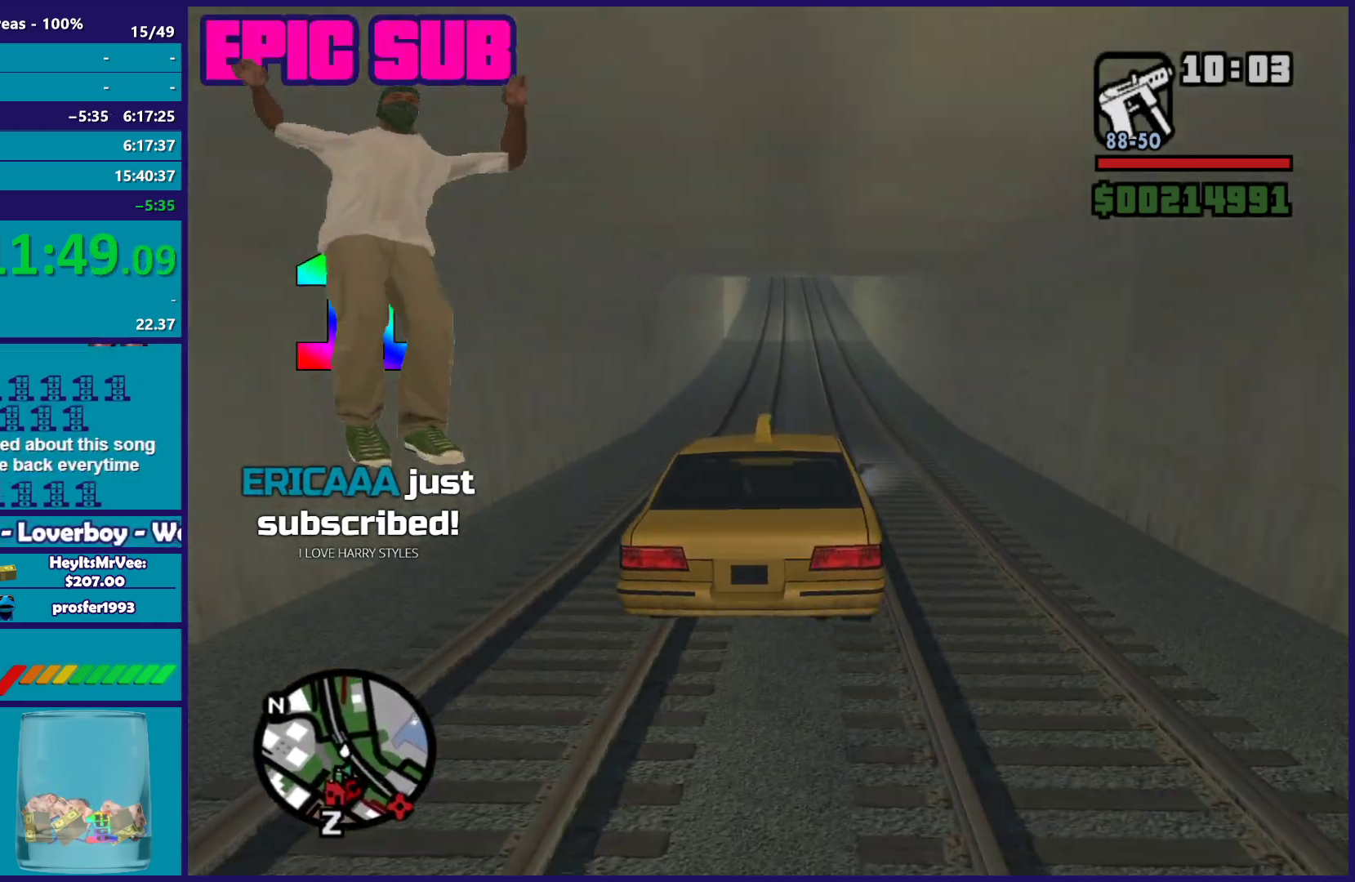
Gameplay with a controller (Xbox layout); each line is a JSON object with the inputs held at the frame after it. "button_events" lists button changes between this image and that frame as [ms after this image, input, new state], when the widget could be followed in between (sticks are given only as held states).
{"buttons": ["R2"], "left_stick": "center", "right_stick": "center", "button_events": []}
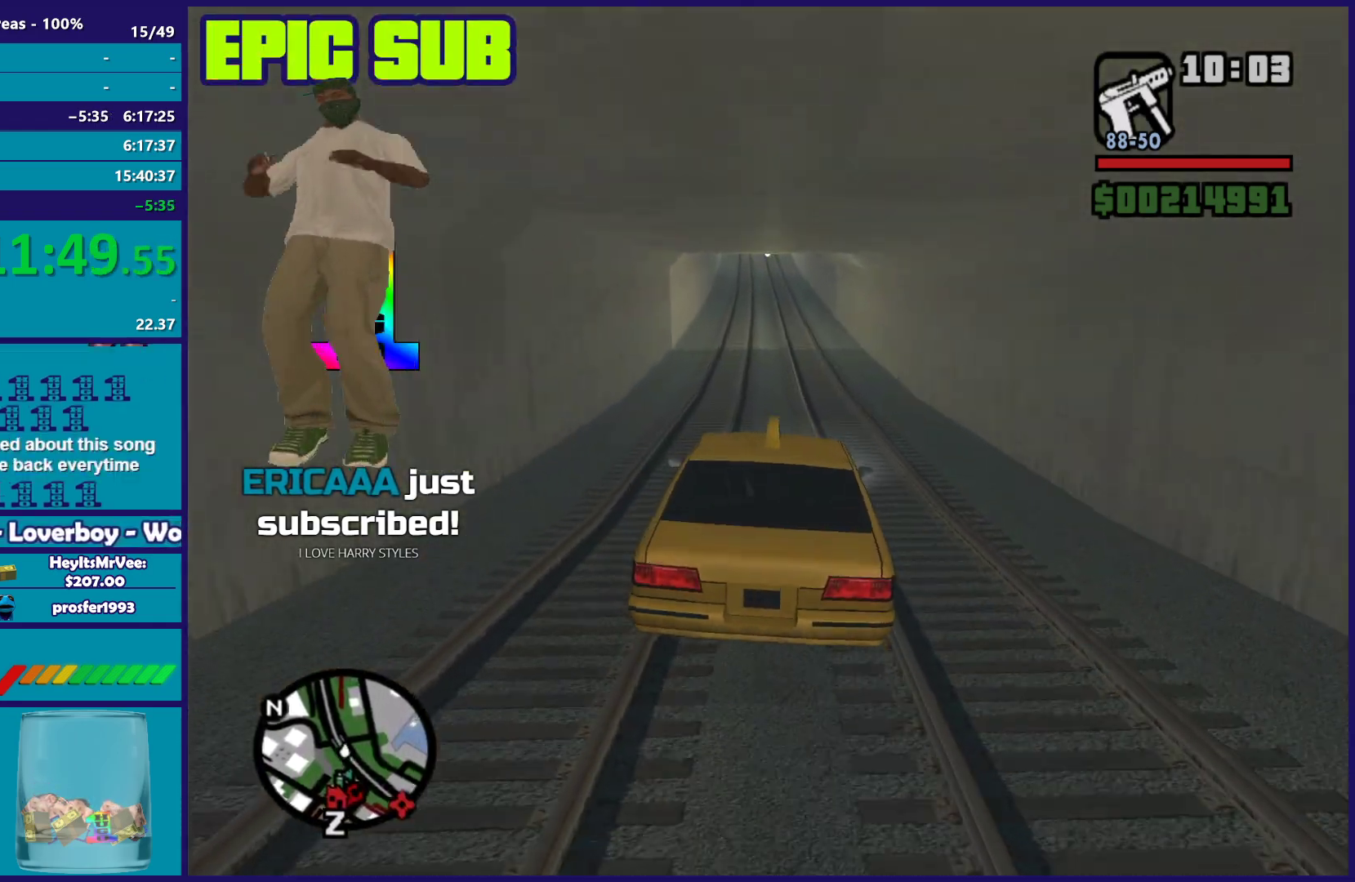
{"buttons": ["R2"], "left_stick": "up-left", "right_stick": "down-right", "button_events": []}
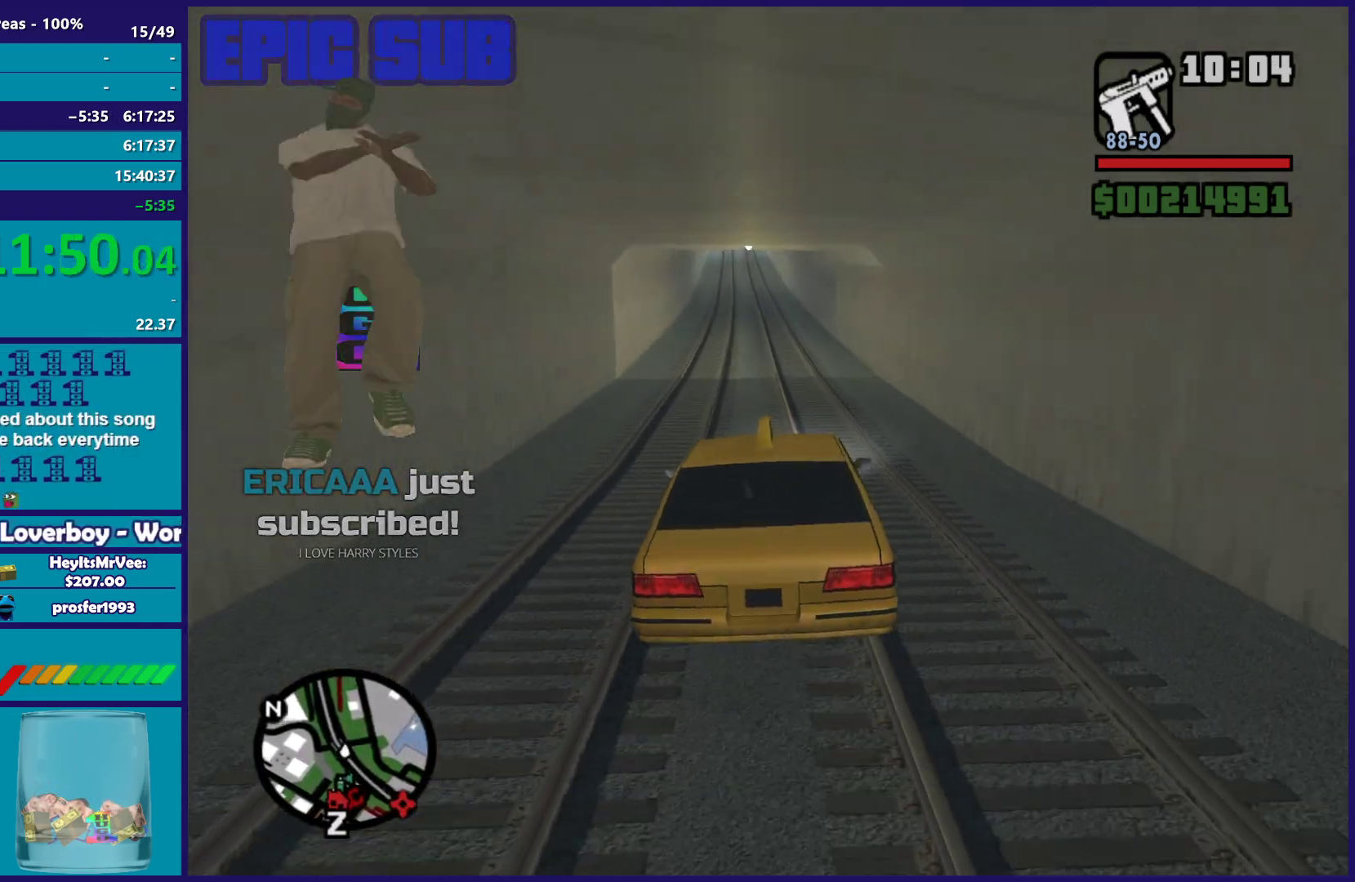
{"buttons": ["R2"], "left_stick": "down-right", "right_stick": "down-right", "button_events": []}
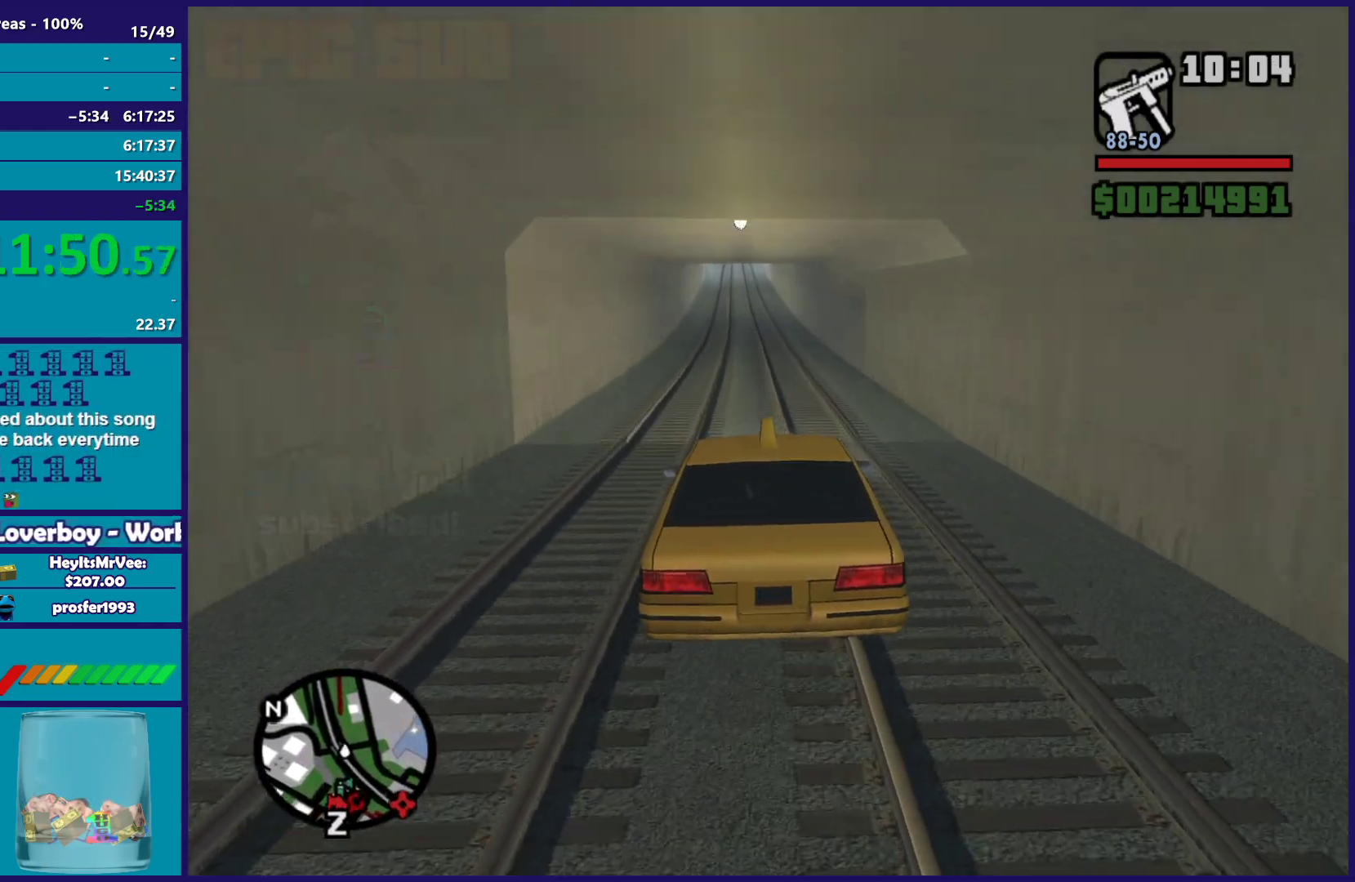
{"buttons": ["R2"], "left_stick": "down-right", "right_stick": "down-right", "button_events": []}
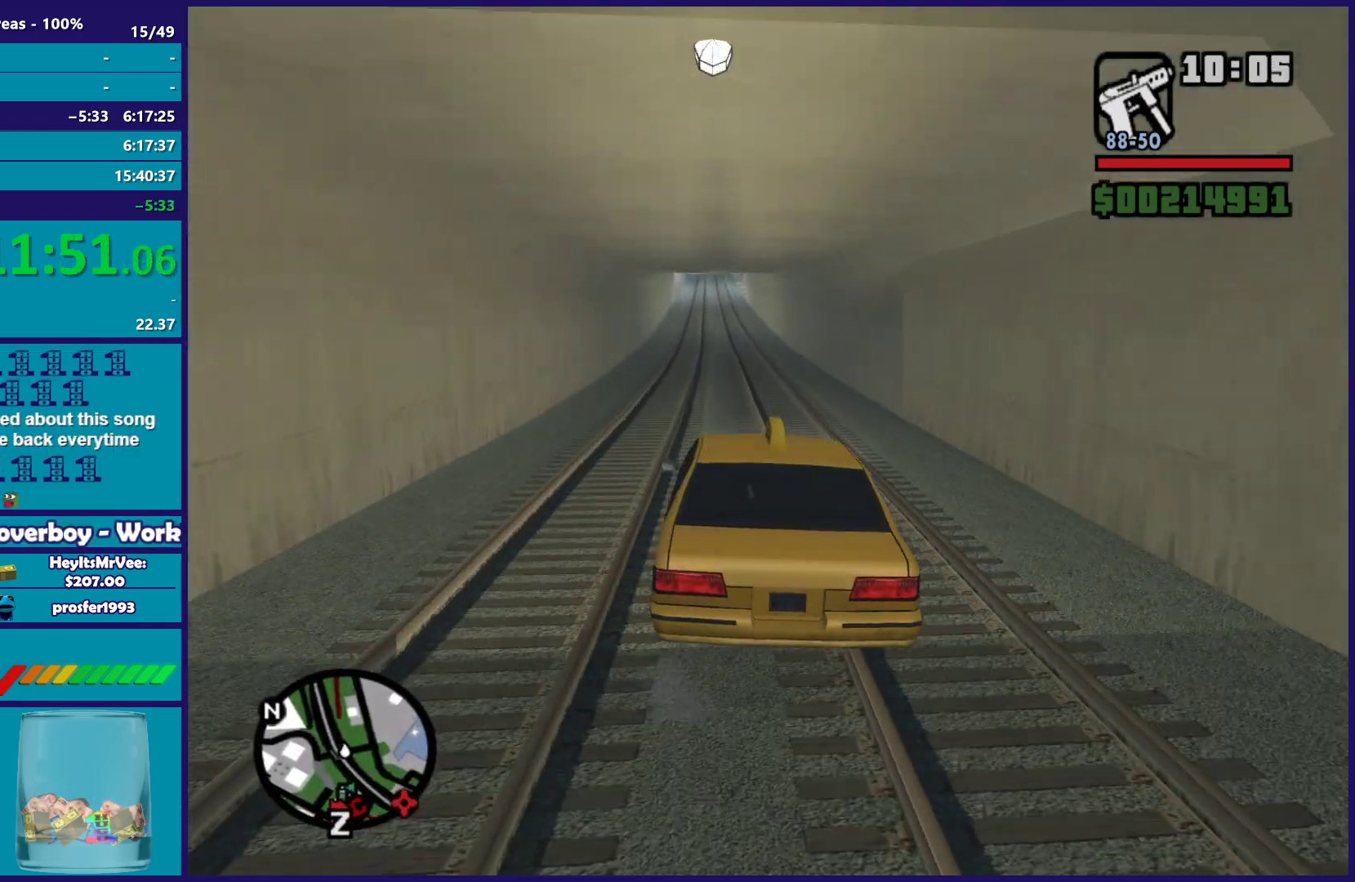
{"buttons": ["R2"], "left_stick": "up-left", "right_stick": "down-right", "button_events": []}
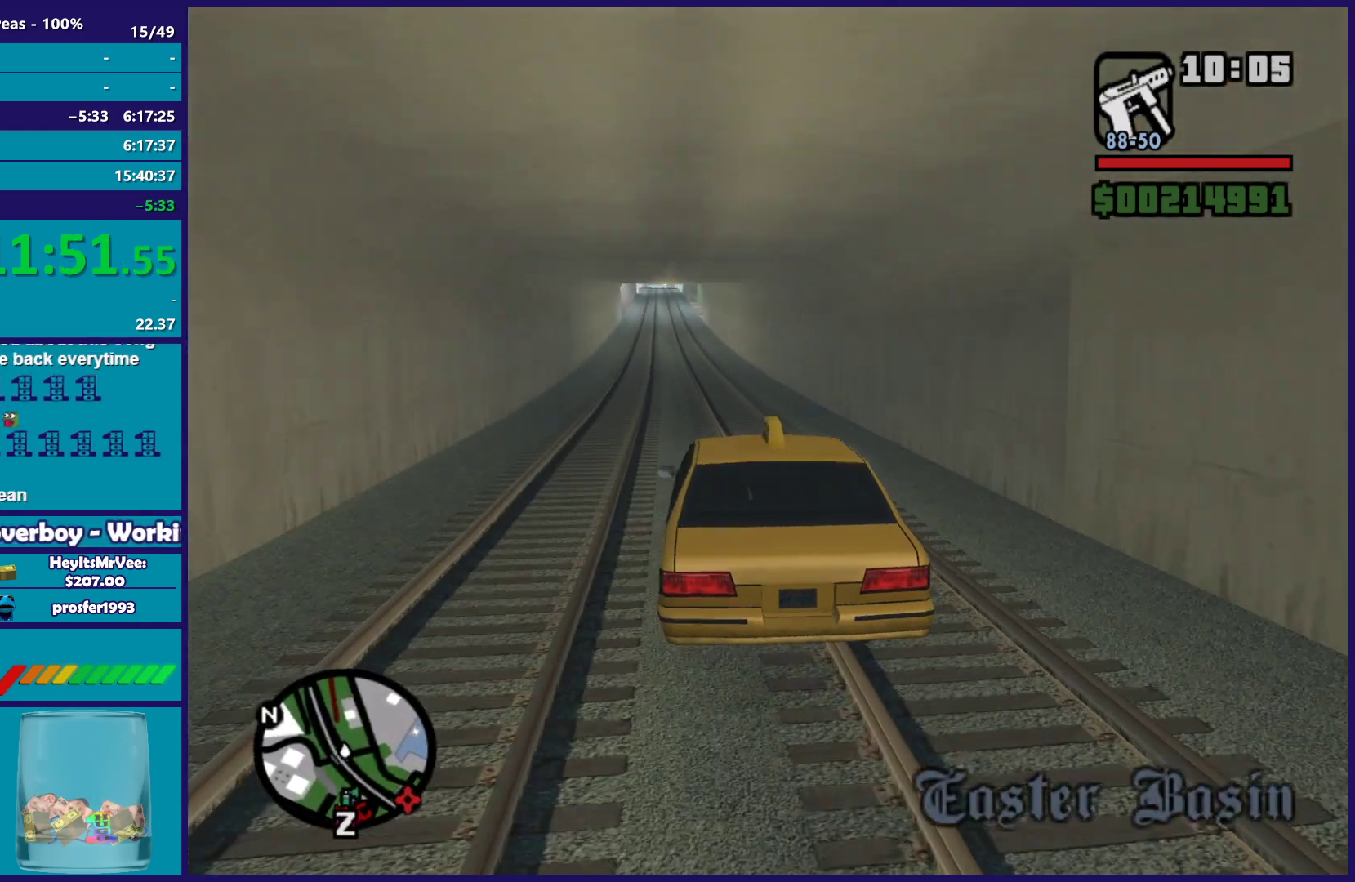
{"buttons": ["R2"], "left_stick": "left", "right_stick": "down-right", "button_events": []}
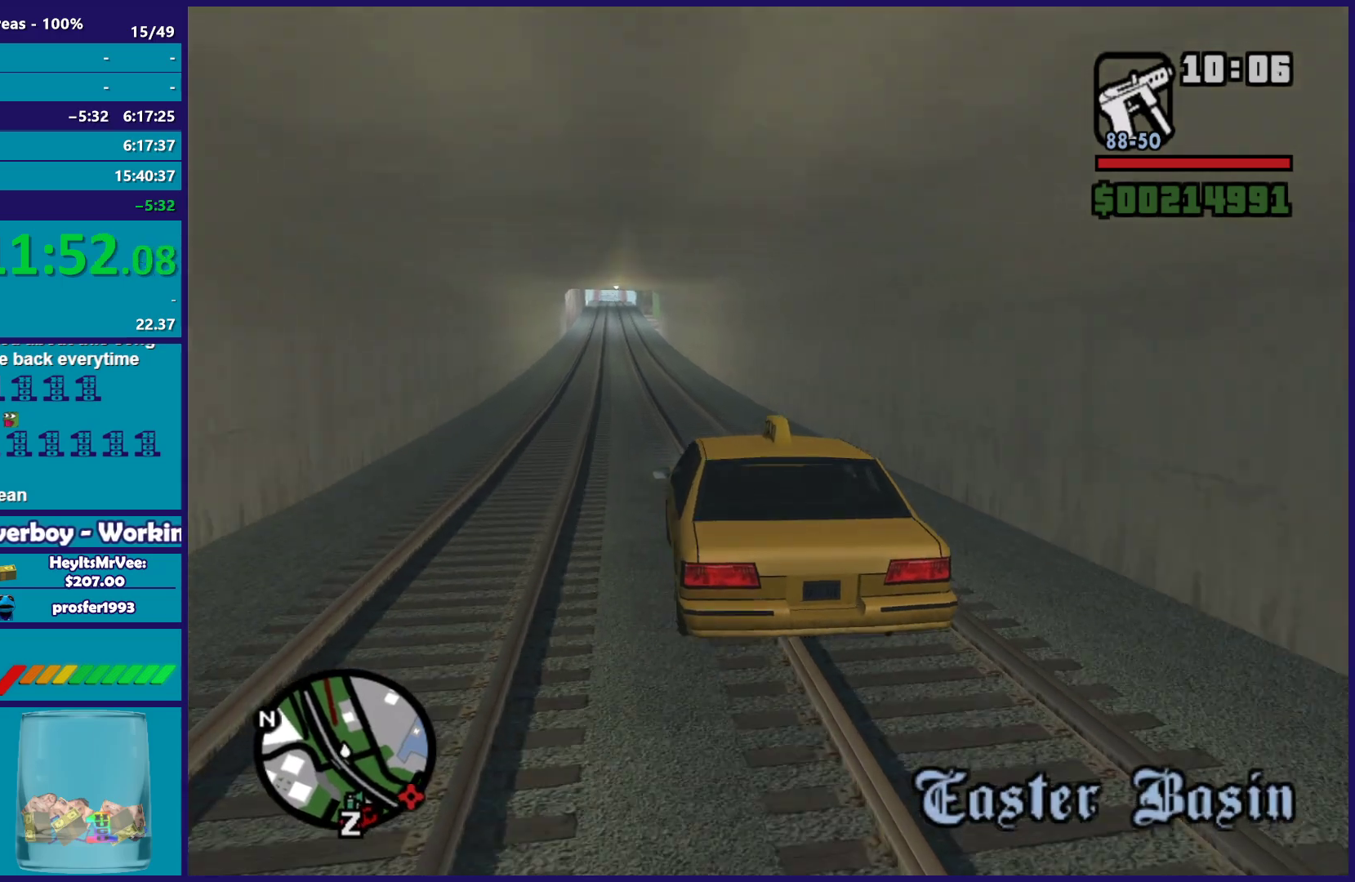
{"buttons": ["R2"], "left_stick": "left", "right_stick": "center", "button_events": []}
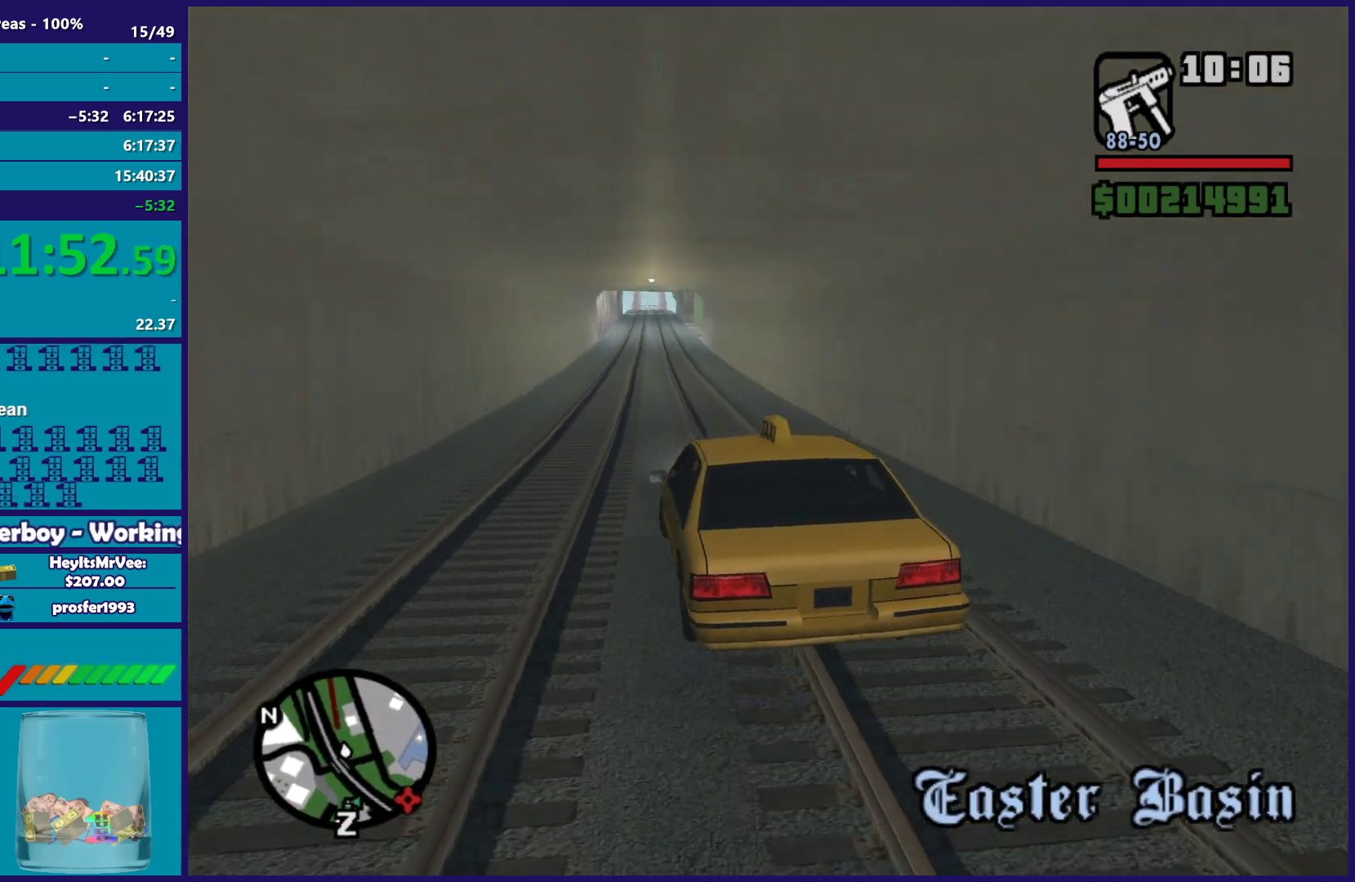
{"buttons": ["R2"], "left_stick": "center", "right_stick": "center", "button_events": []}
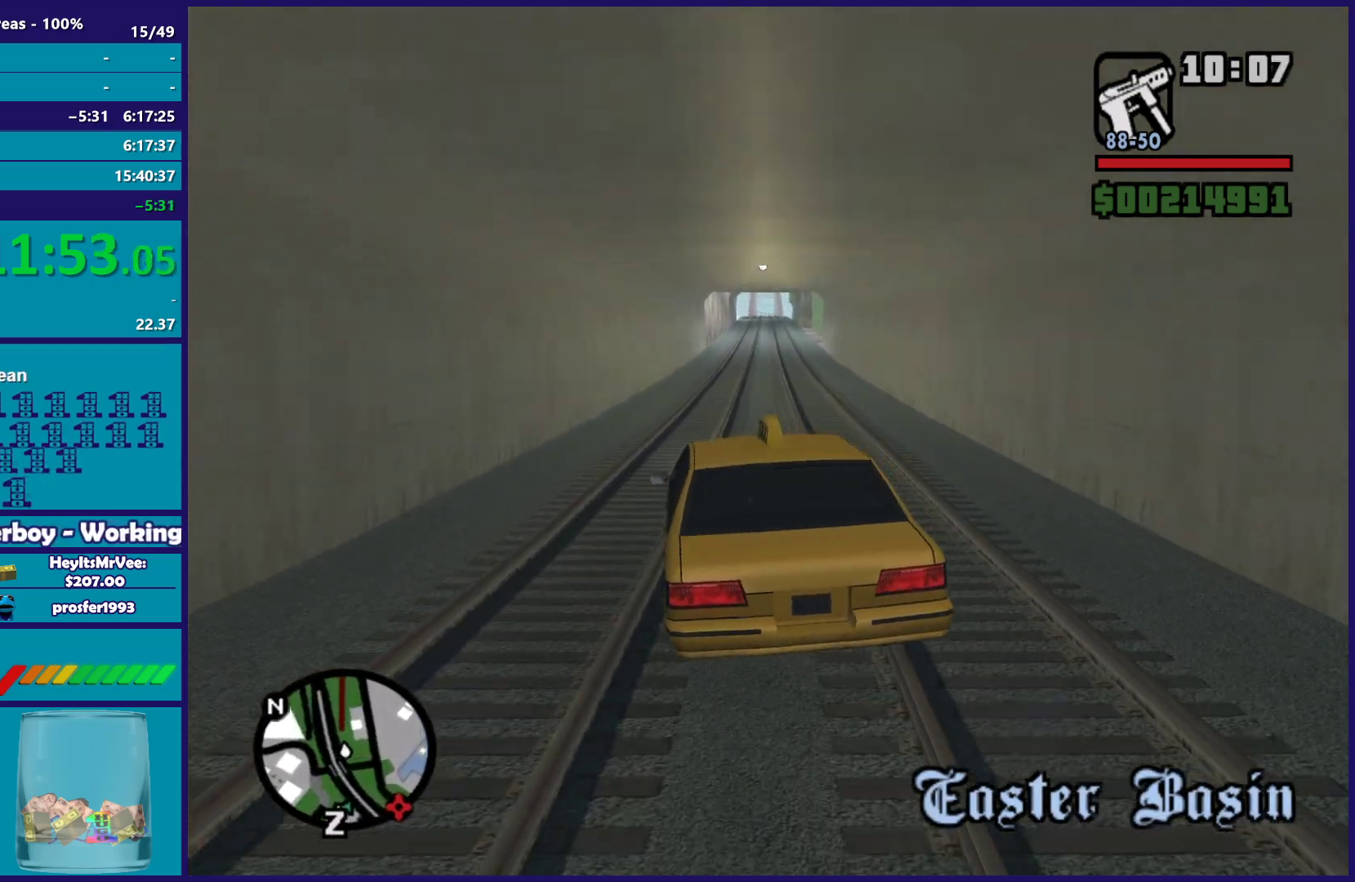
{"buttons": ["R2"], "left_stick": "center", "right_stick": "center", "button_events": []}
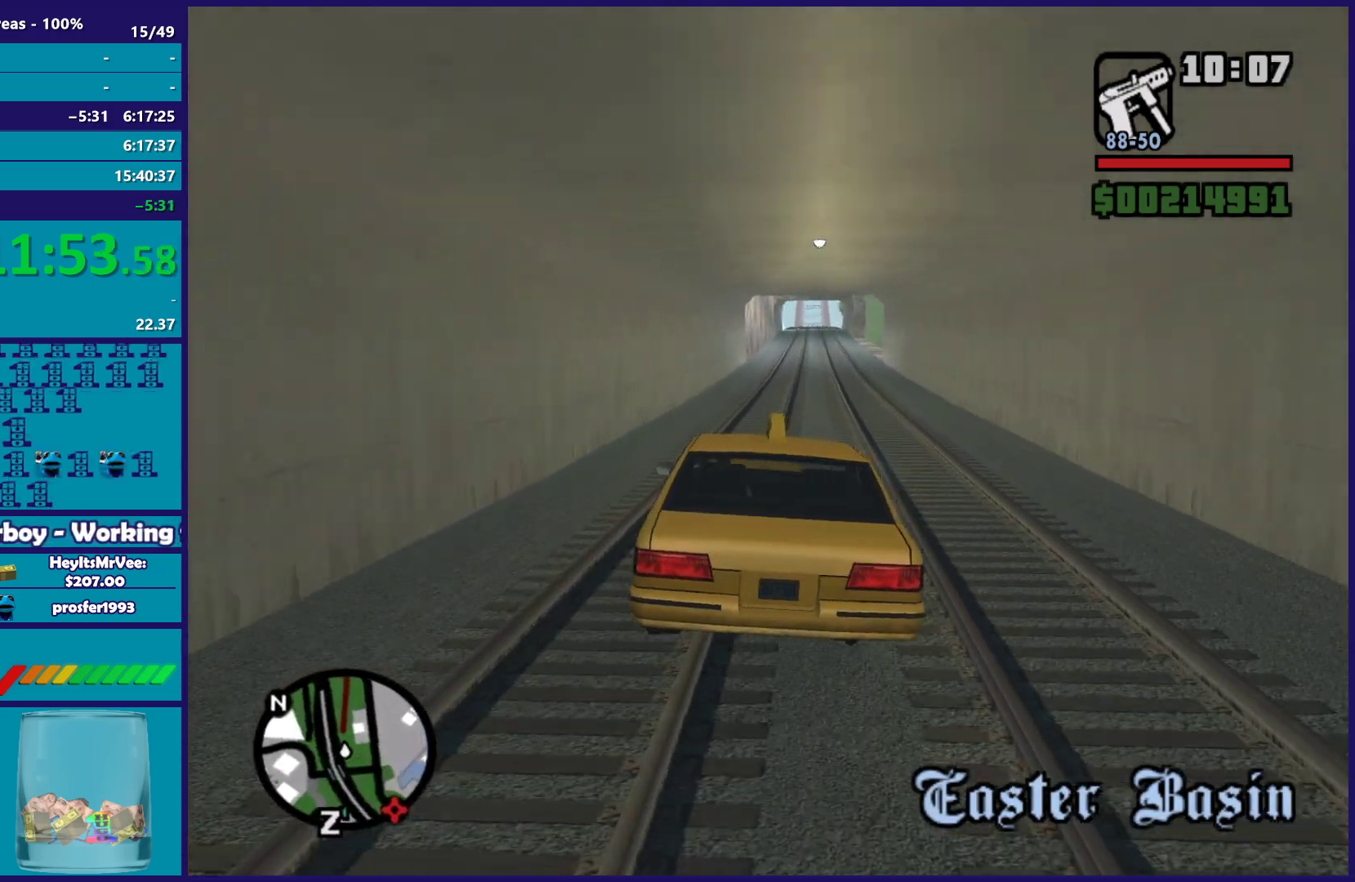
{"buttons": ["R2"], "left_stick": "right", "right_stick": "center", "button_events": []}
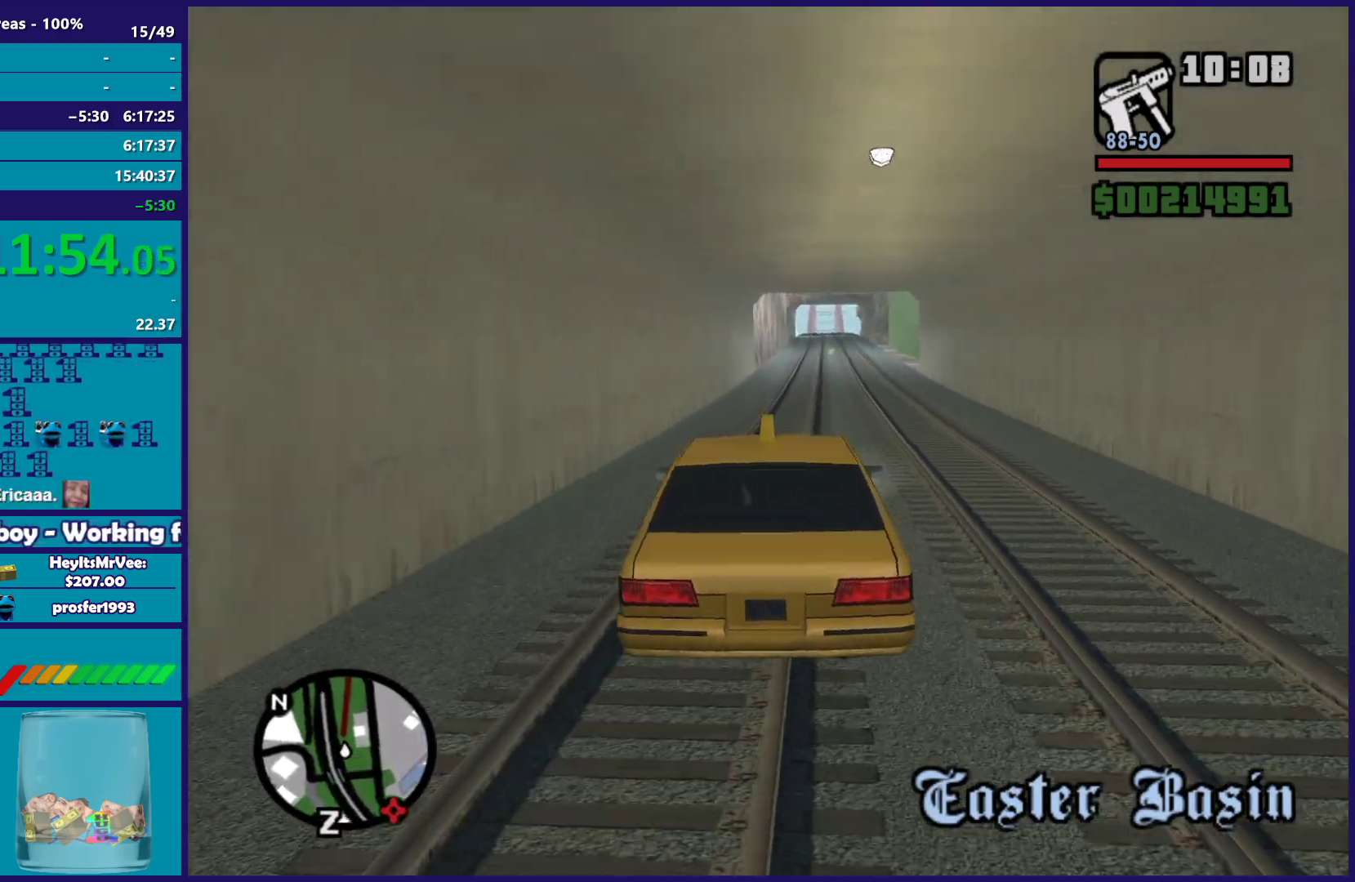
{"buttons": ["R2"], "left_stick": "up-left", "right_stick": "center", "button_events": []}
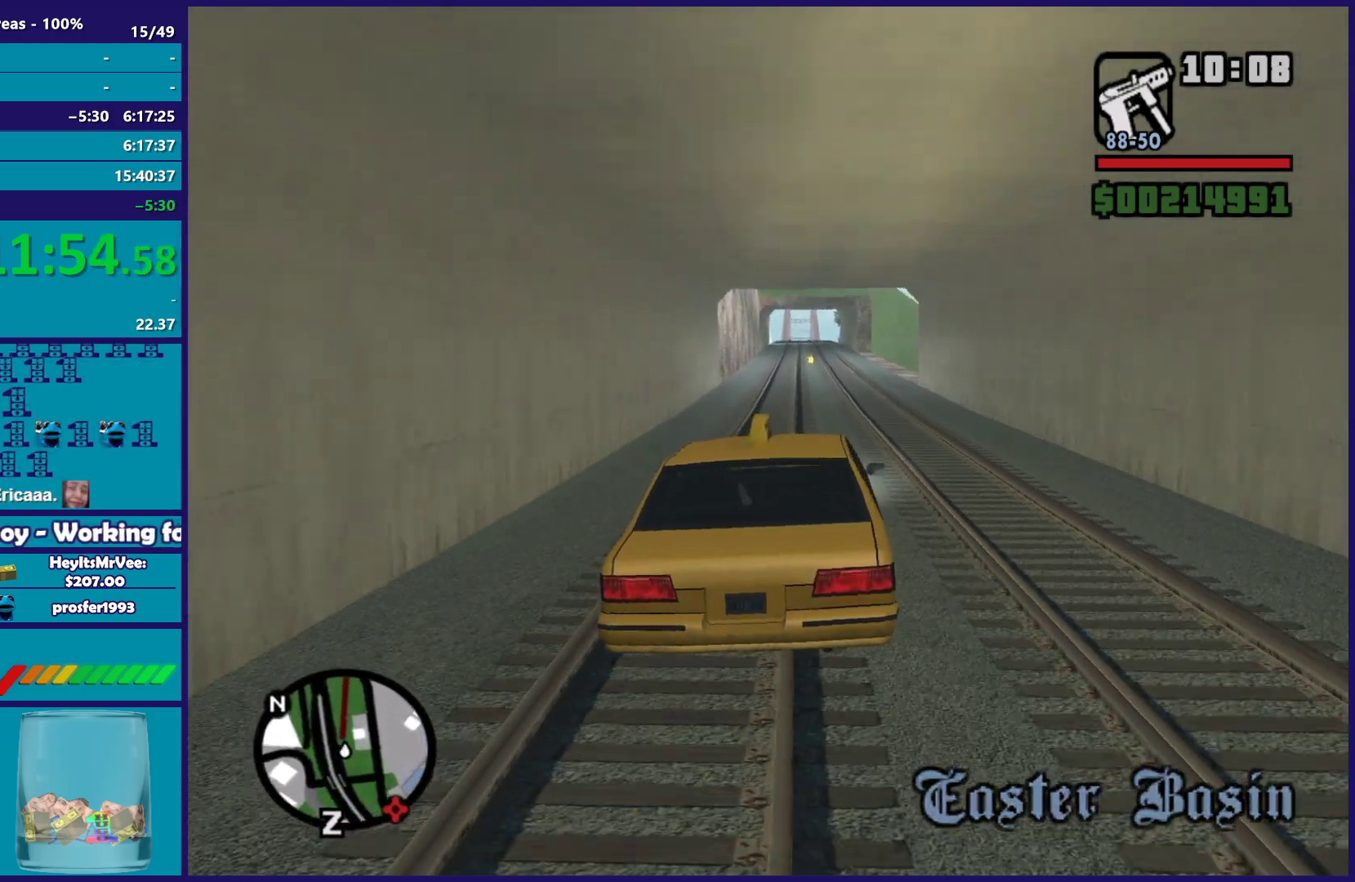
{"buttons": ["R2"], "left_stick": "right", "right_stick": "center", "button_events": []}
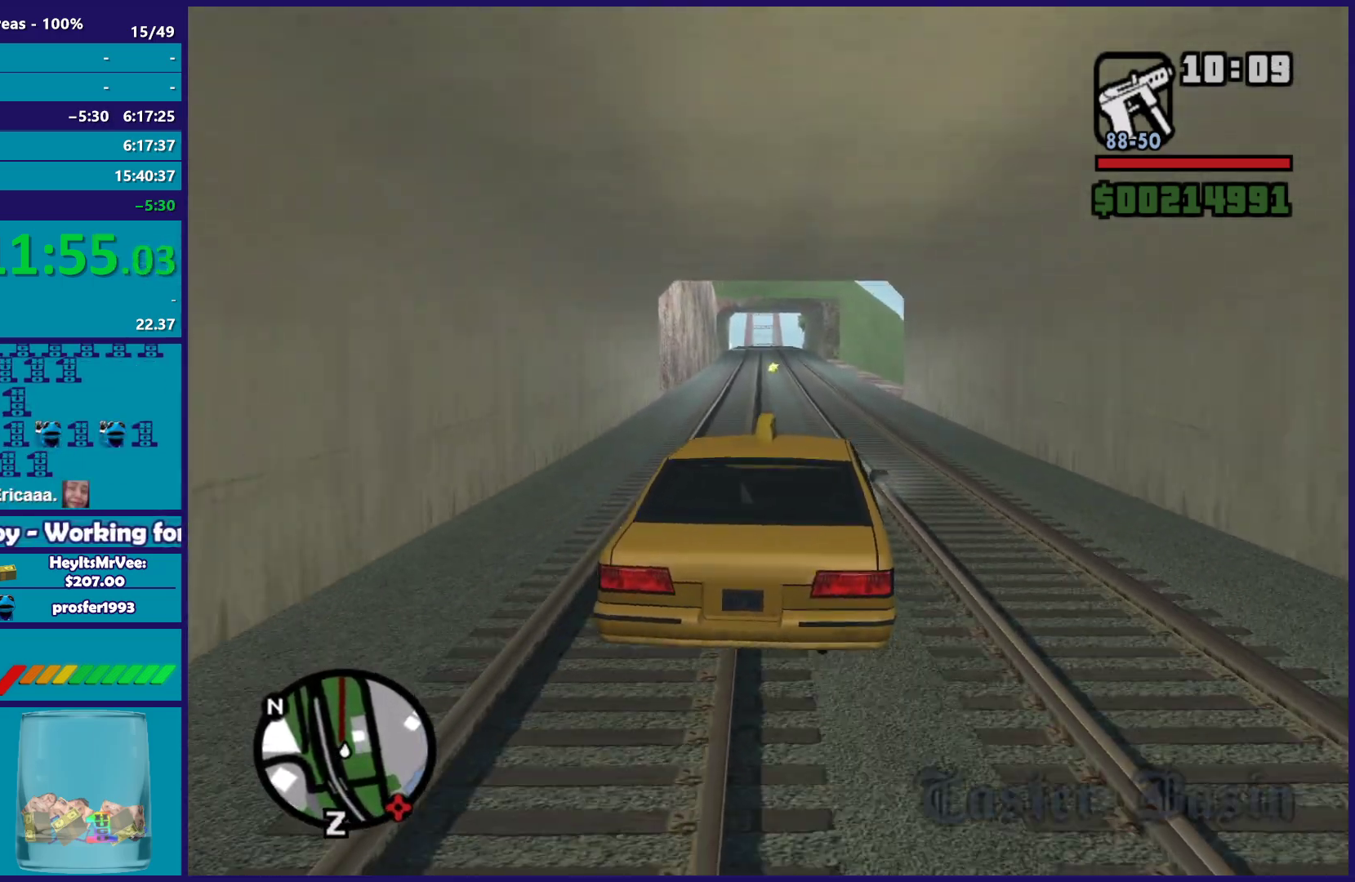
{"buttons": ["R2"], "left_stick": "center", "right_stick": "center", "button_events": []}
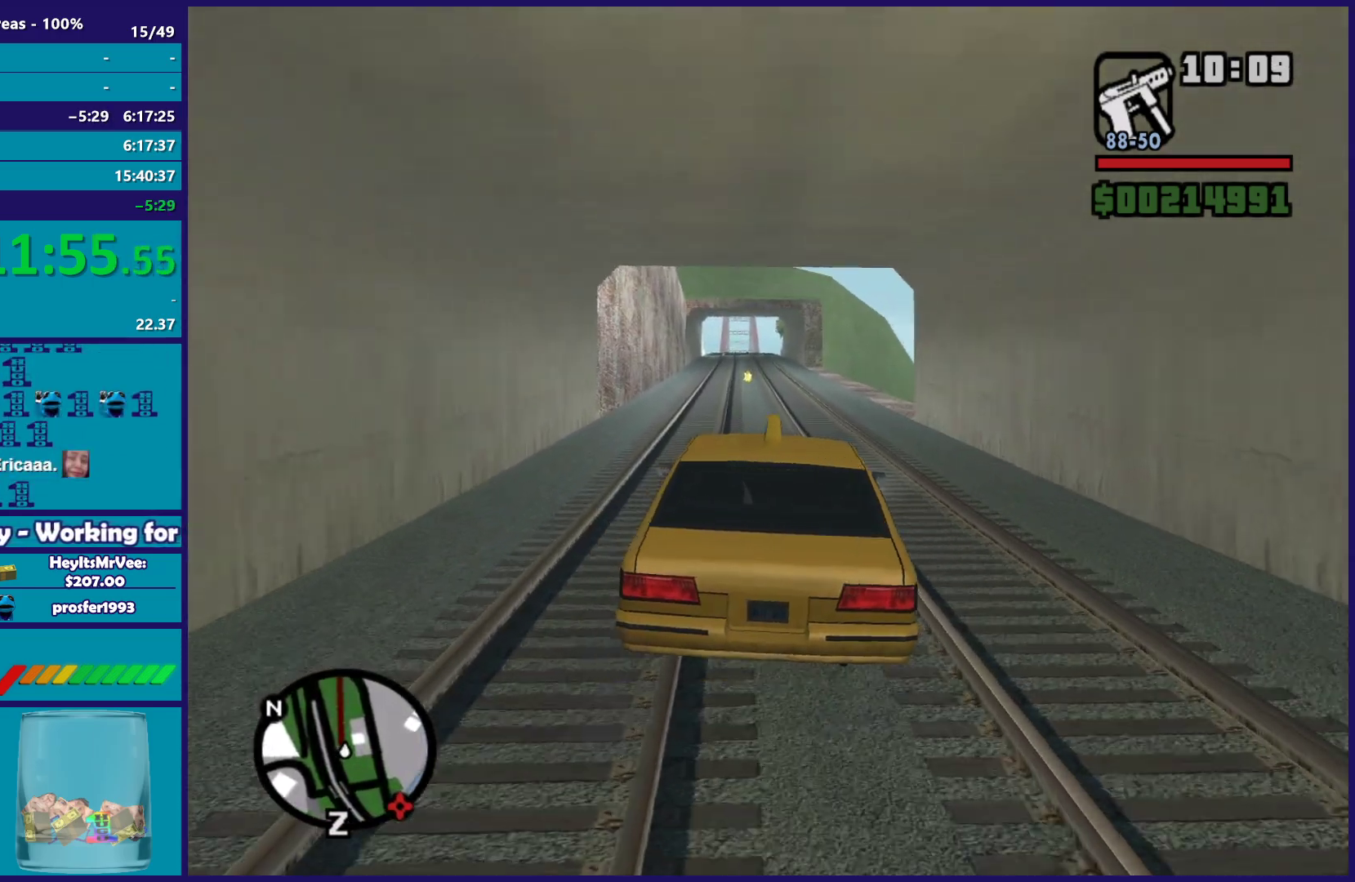
{"buttons": ["R2"], "left_stick": "up-left", "right_stick": "center", "button_events": []}
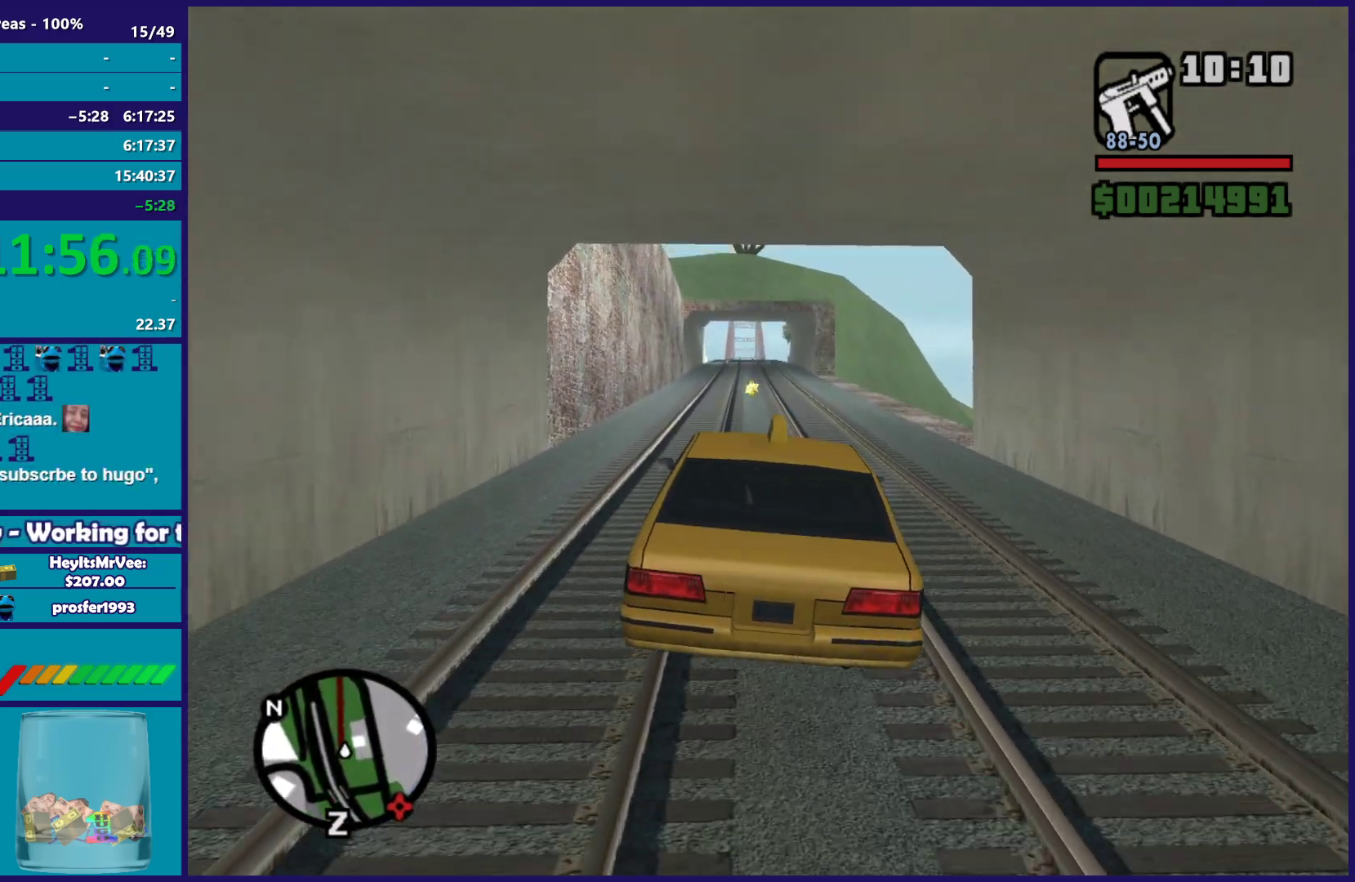
{"buttons": ["R2"], "left_stick": "right", "right_stick": "center", "button_events": []}
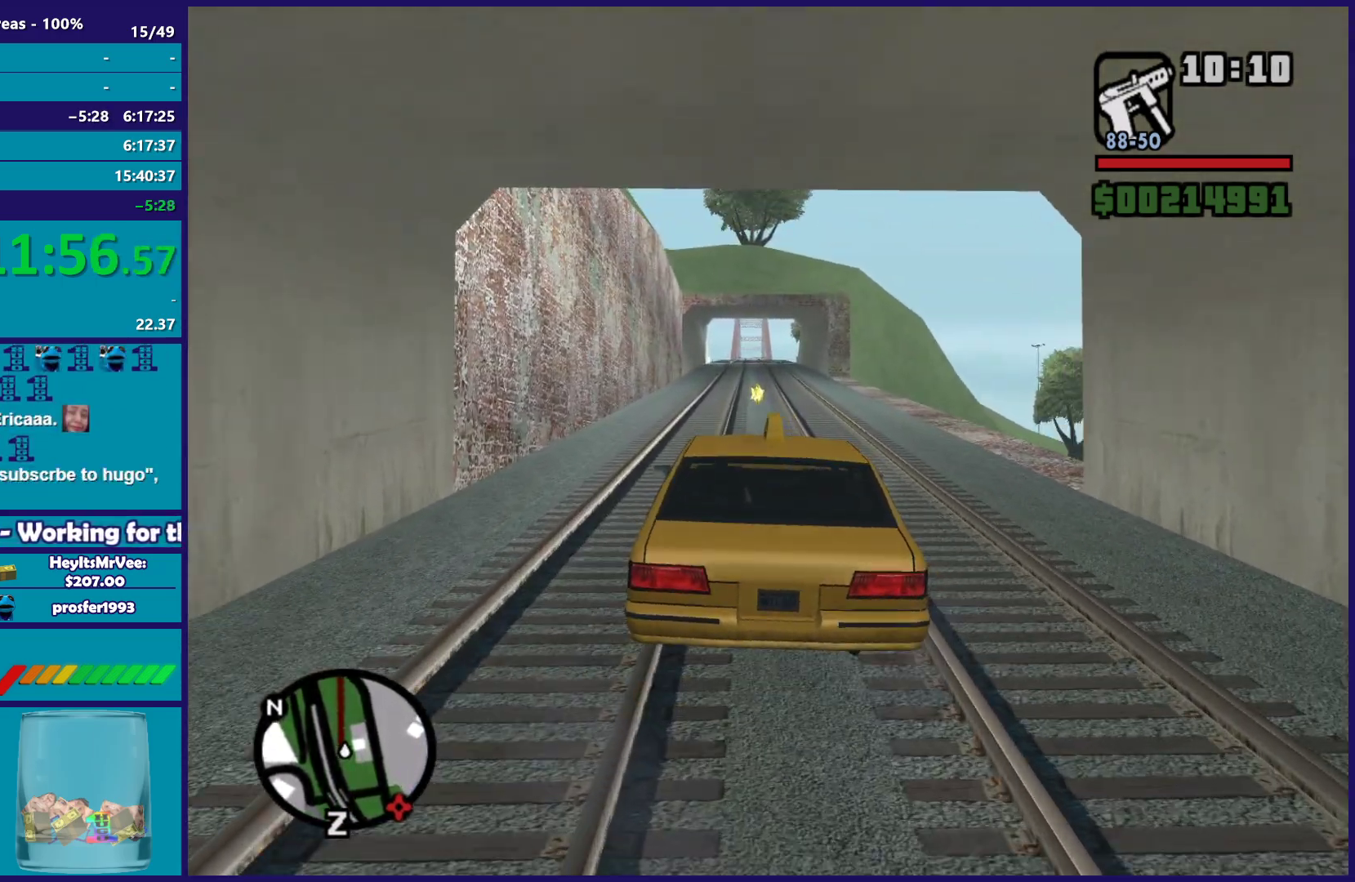
{"buttons": ["R2"], "left_stick": "center", "right_stick": "center", "button_events": []}
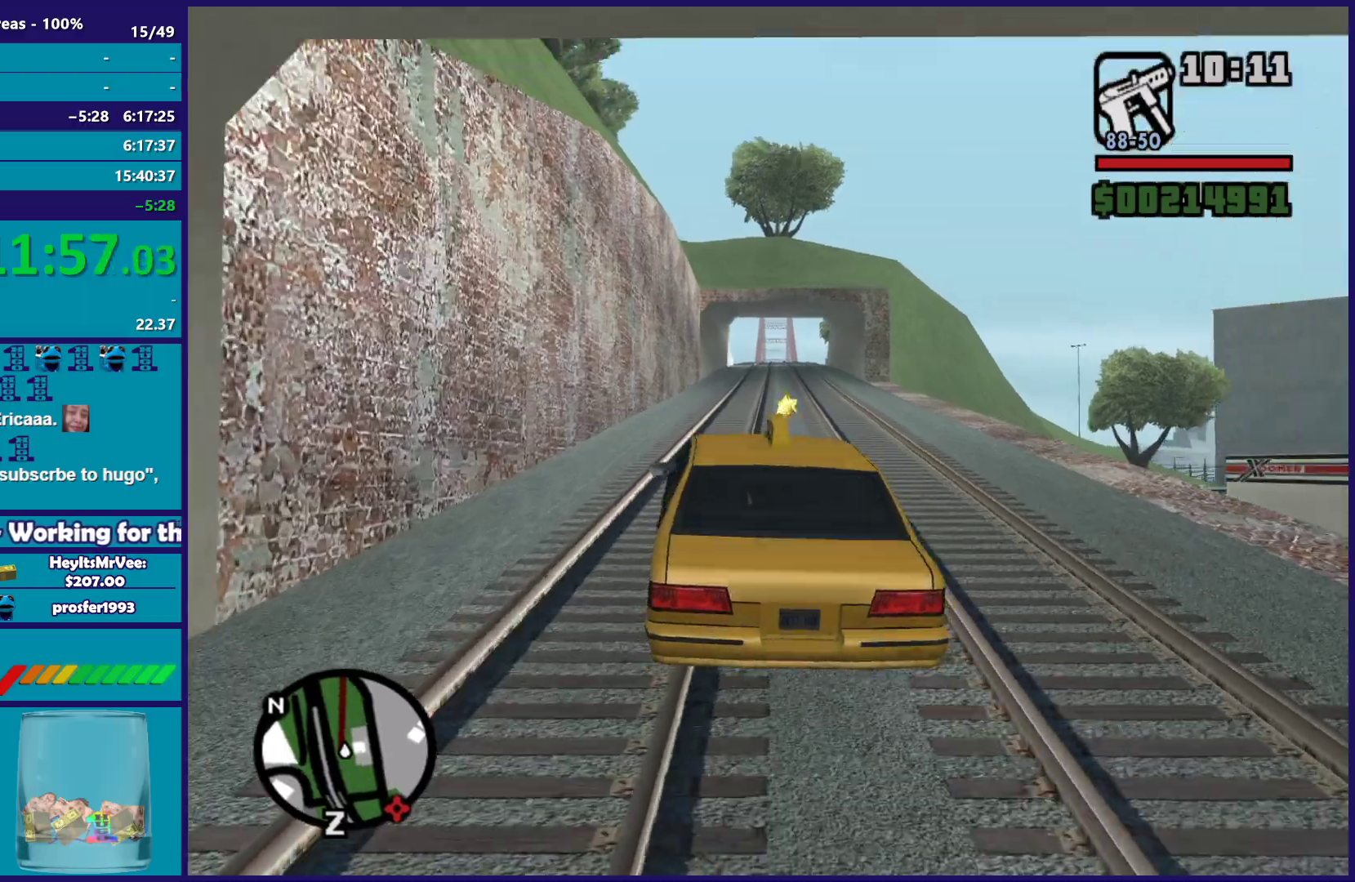
{"buttons": ["R2"], "left_stick": "center", "right_stick": "center", "button_events": []}
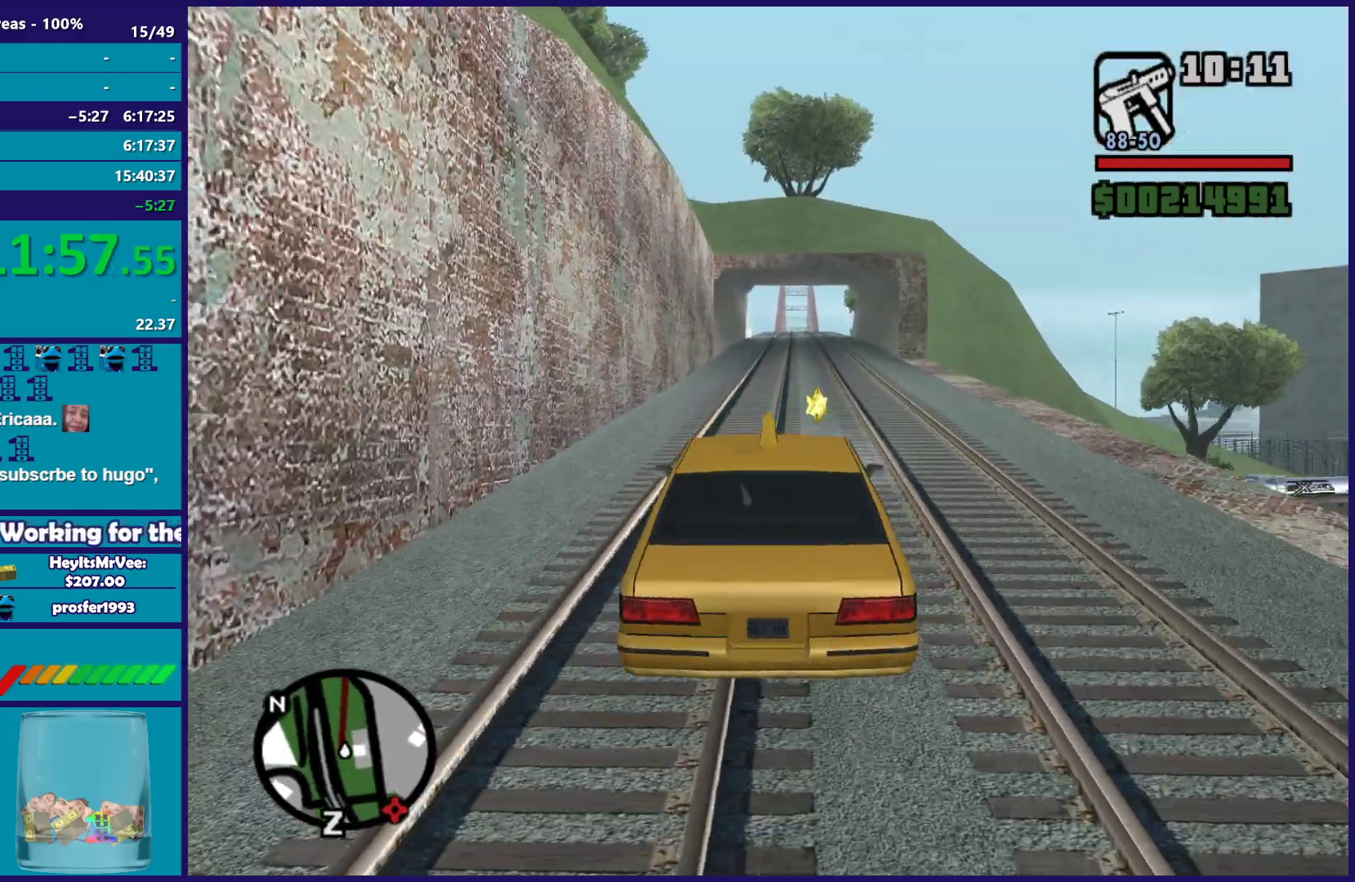
{"buttons": ["R2"], "left_stick": "center", "right_stick": "down-right", "button_events": []}
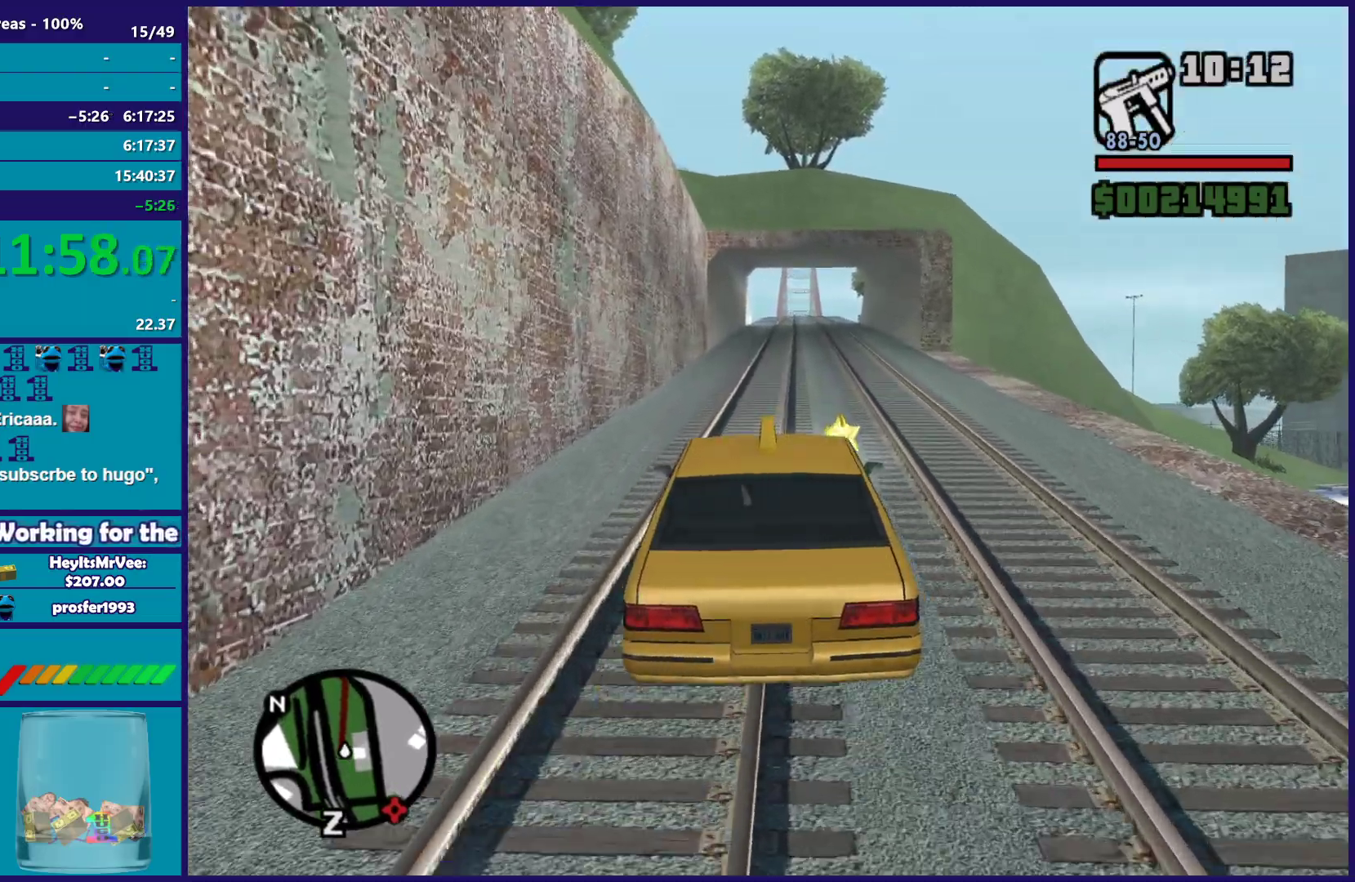
{"buttons": ["L1", "R1", "R2"], "left_stick": "center", "right_stick": "center", "button_events": [[183, "R1", "down"], [233, "L1", "down"]]}
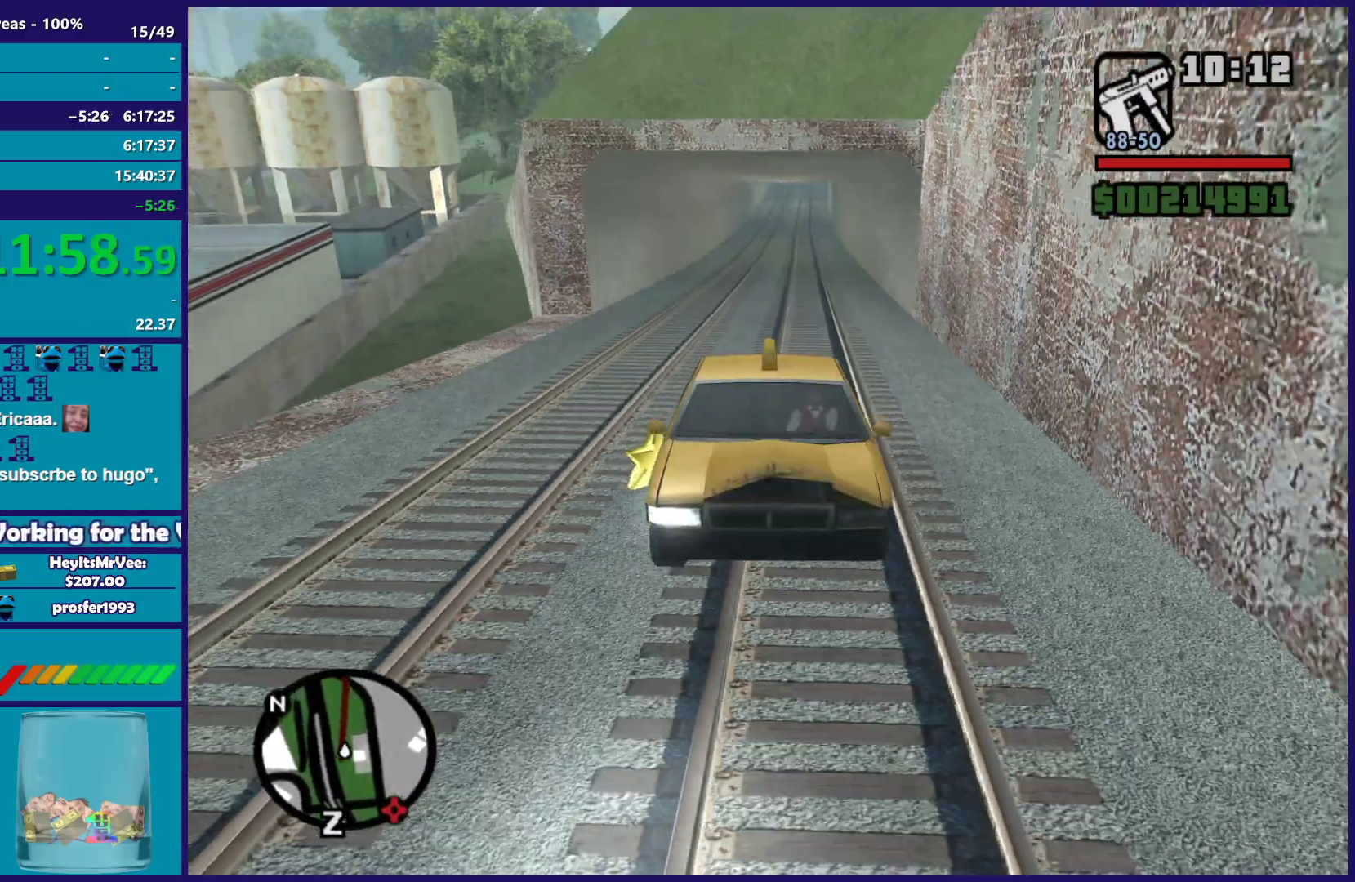
{"buttons": ["L1", "R1", "R2"], "left_stick": "center", "right_stick": "center", "button_events": []}
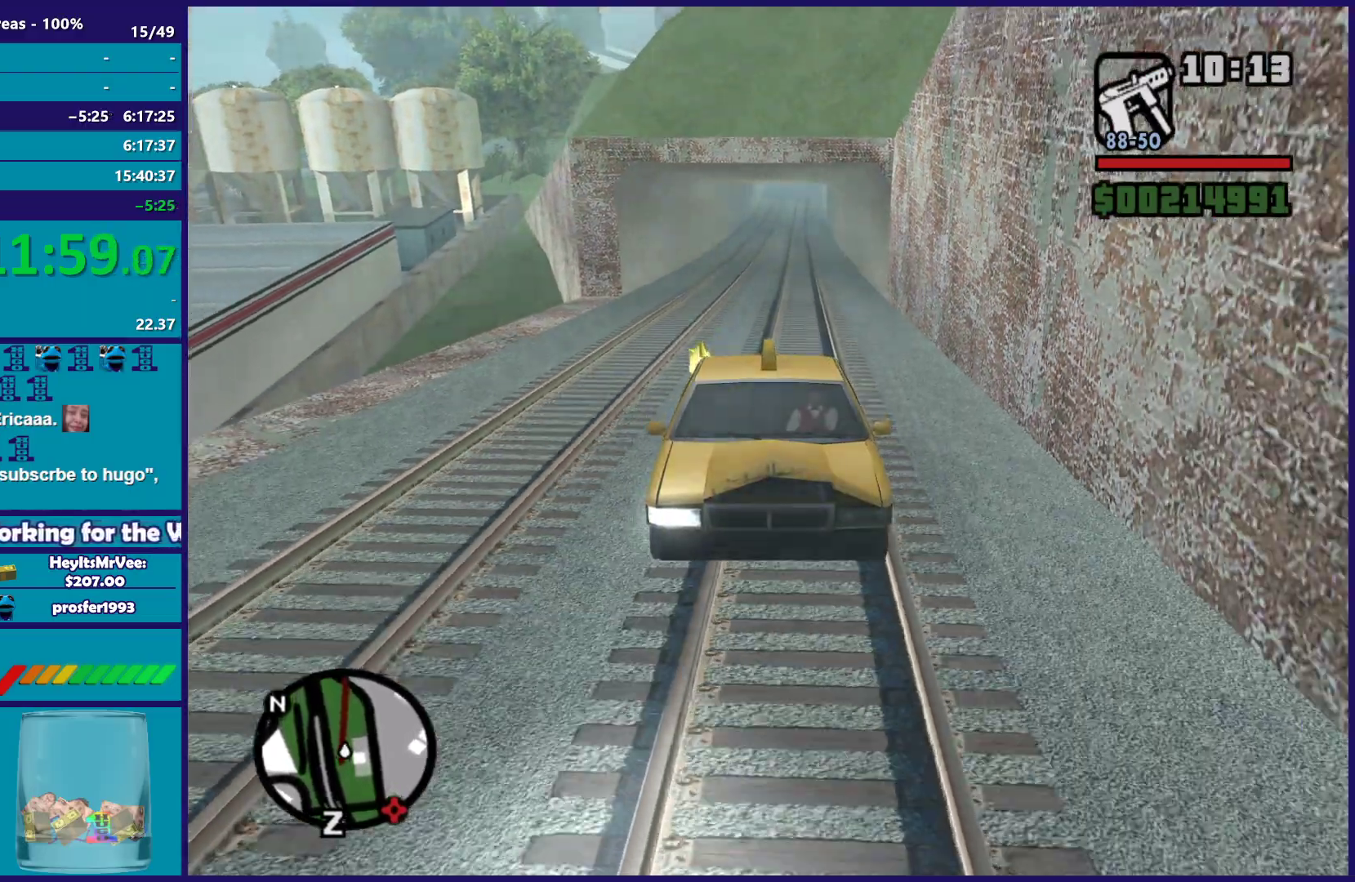
{"buttons": ["R2"], "left_stick": "center", "right_stick": "center", "button_events": [[100, "L1", "up"], [200, "R1", "up"]]}
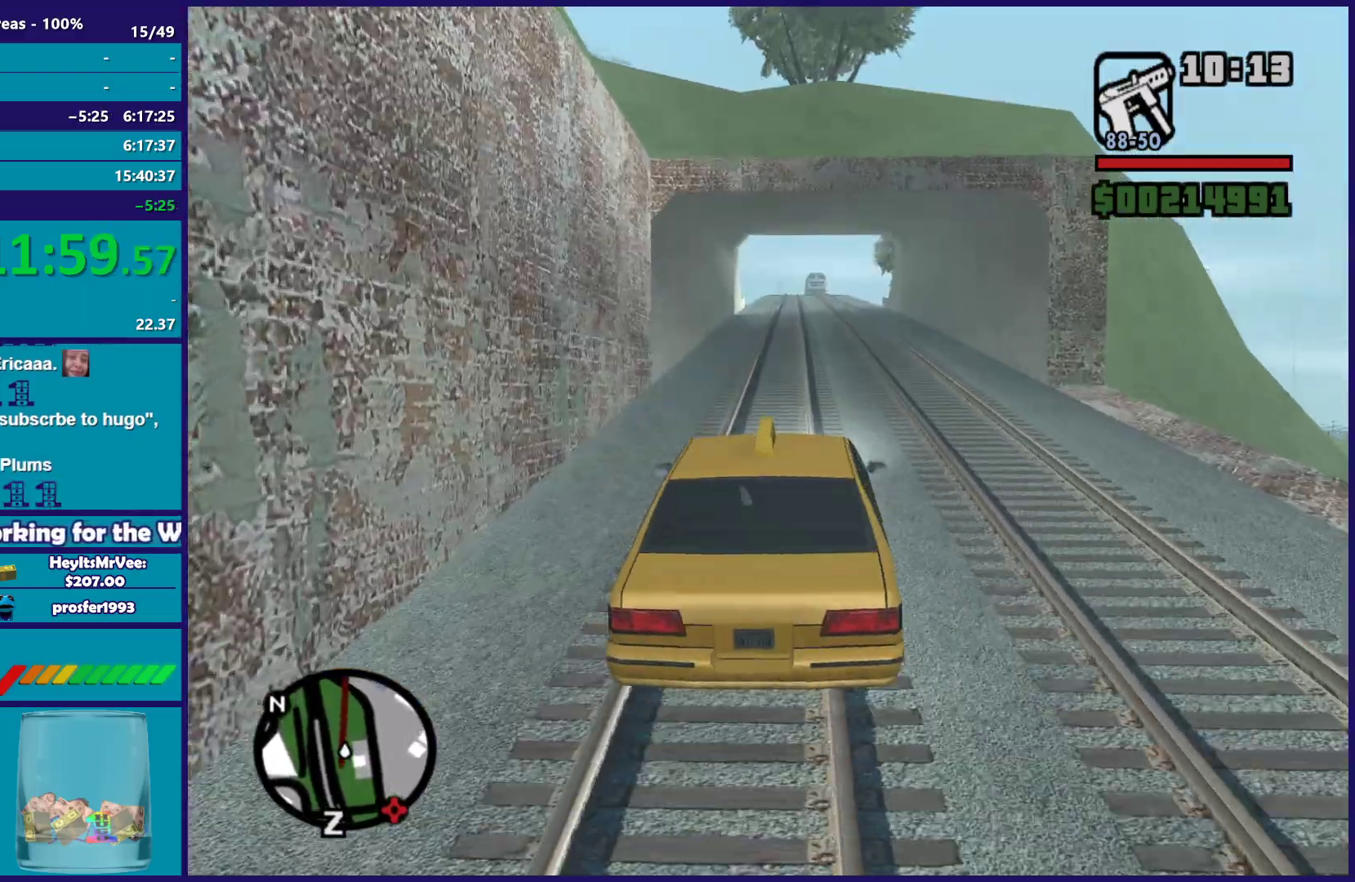
{"buttons": ["R2"], "left_stick": "left", "right_stick": "center", "button_events": []}
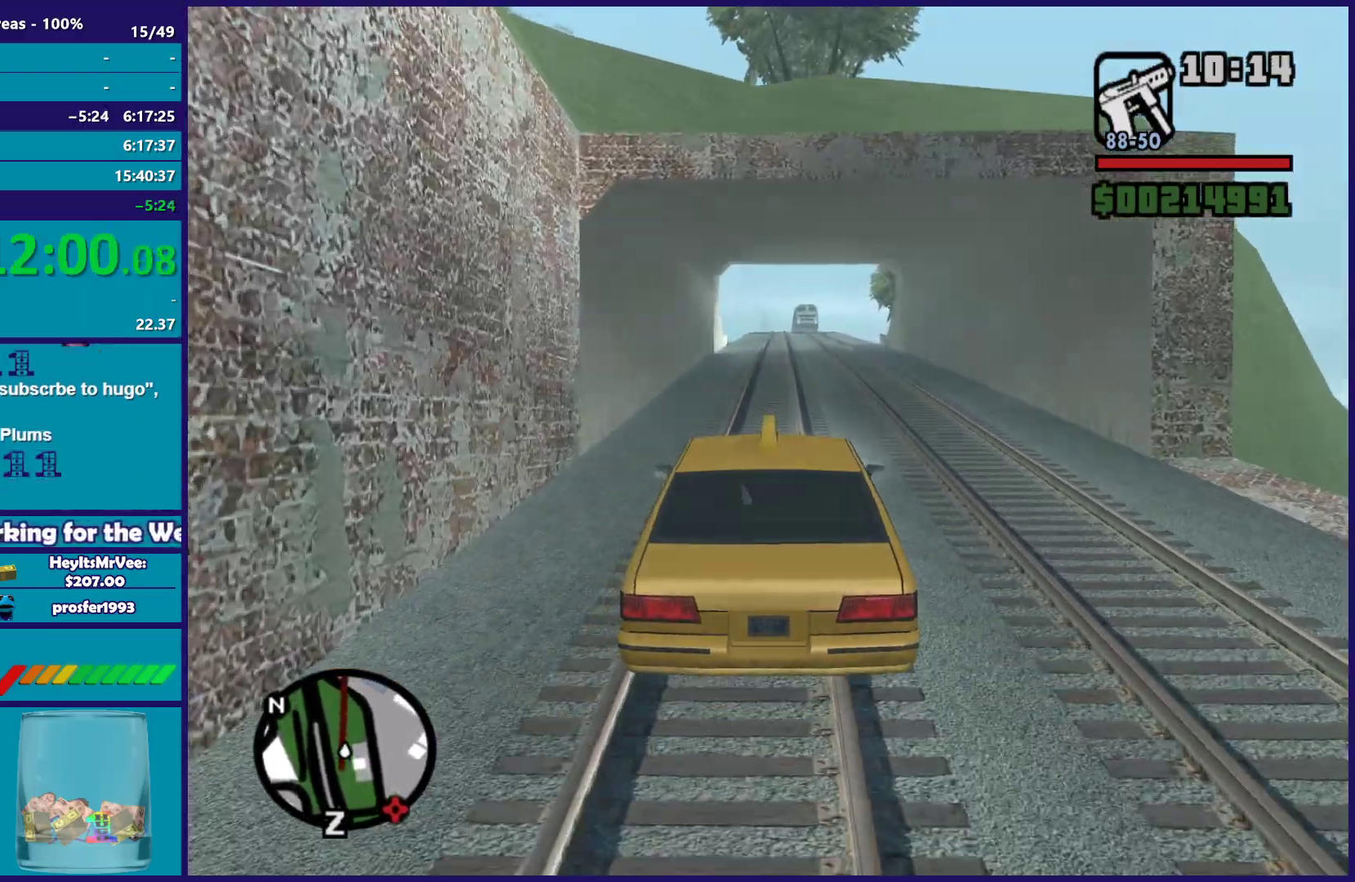
{"buttons": ["R2"], "left_stick": "center", "right_stick": "center", "button_events": []}
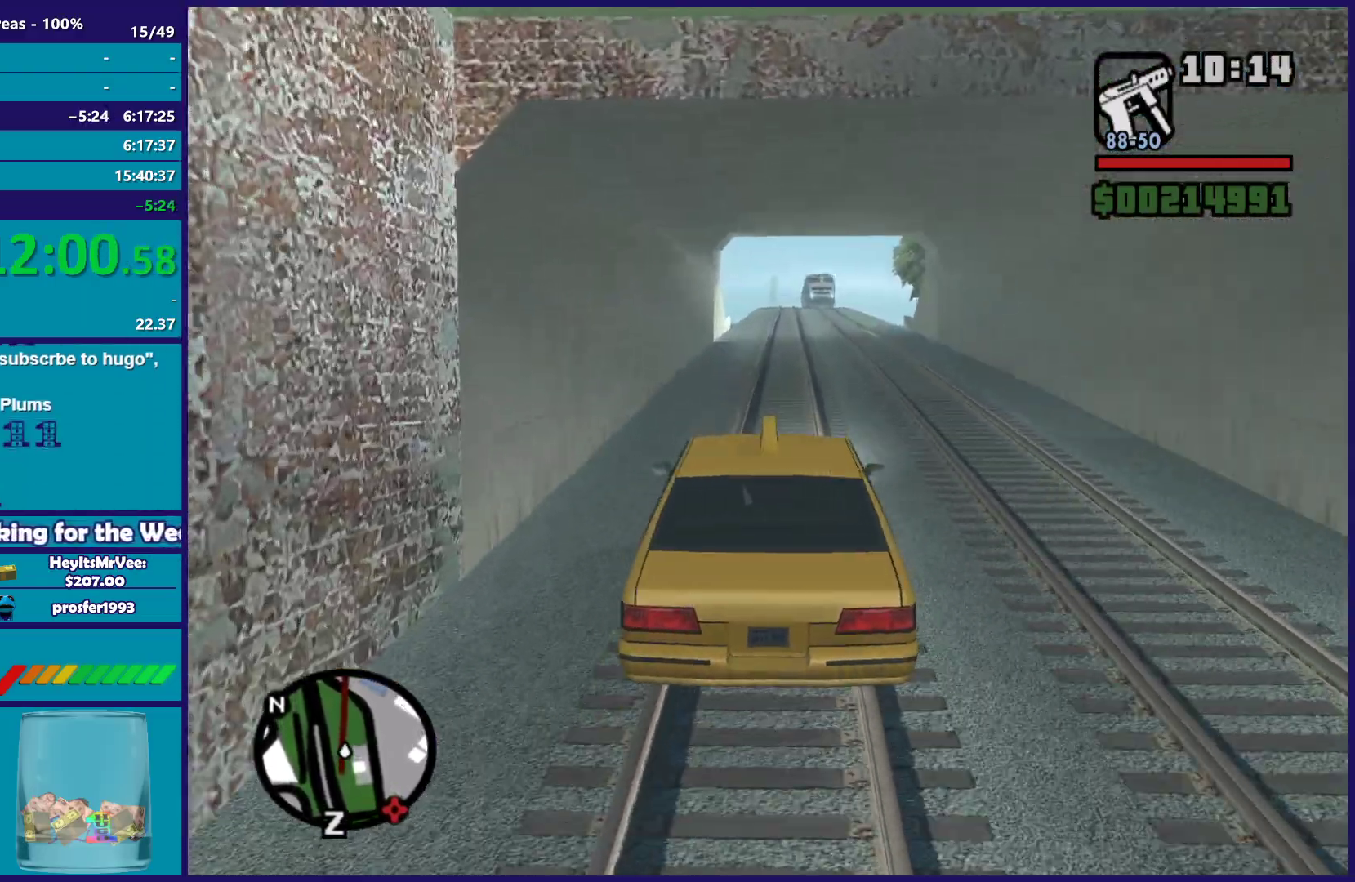
{"buttons": ["R2"], "left_stick": "center", "right_stick": "center", "button_events": []}
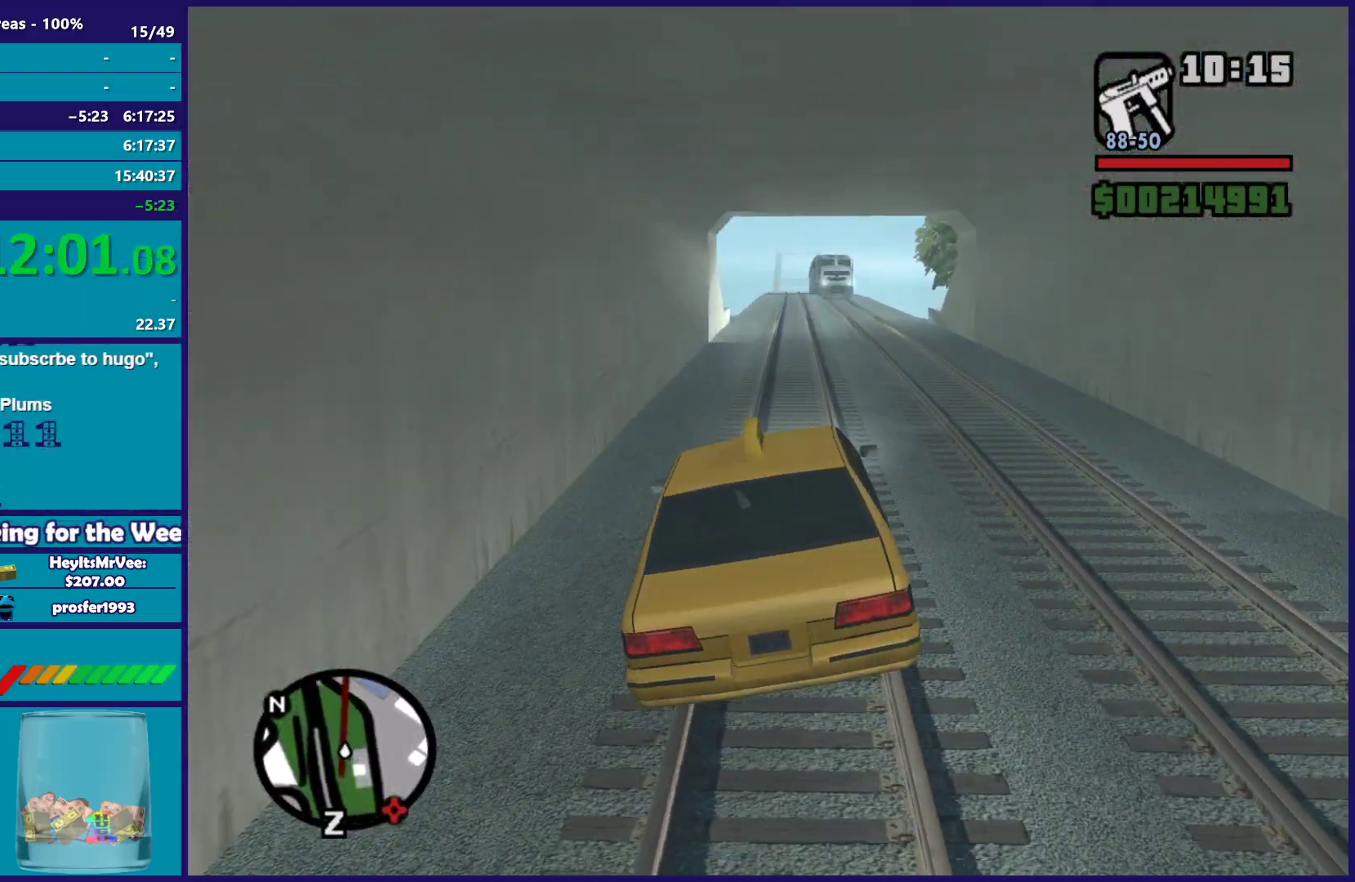
{"buttons": ["L1", "R1", "R2"], "left_stick": "center", "right_stick": "center", "button_events": [[233, "R1", "down"], [283, "L1", "down"]]}
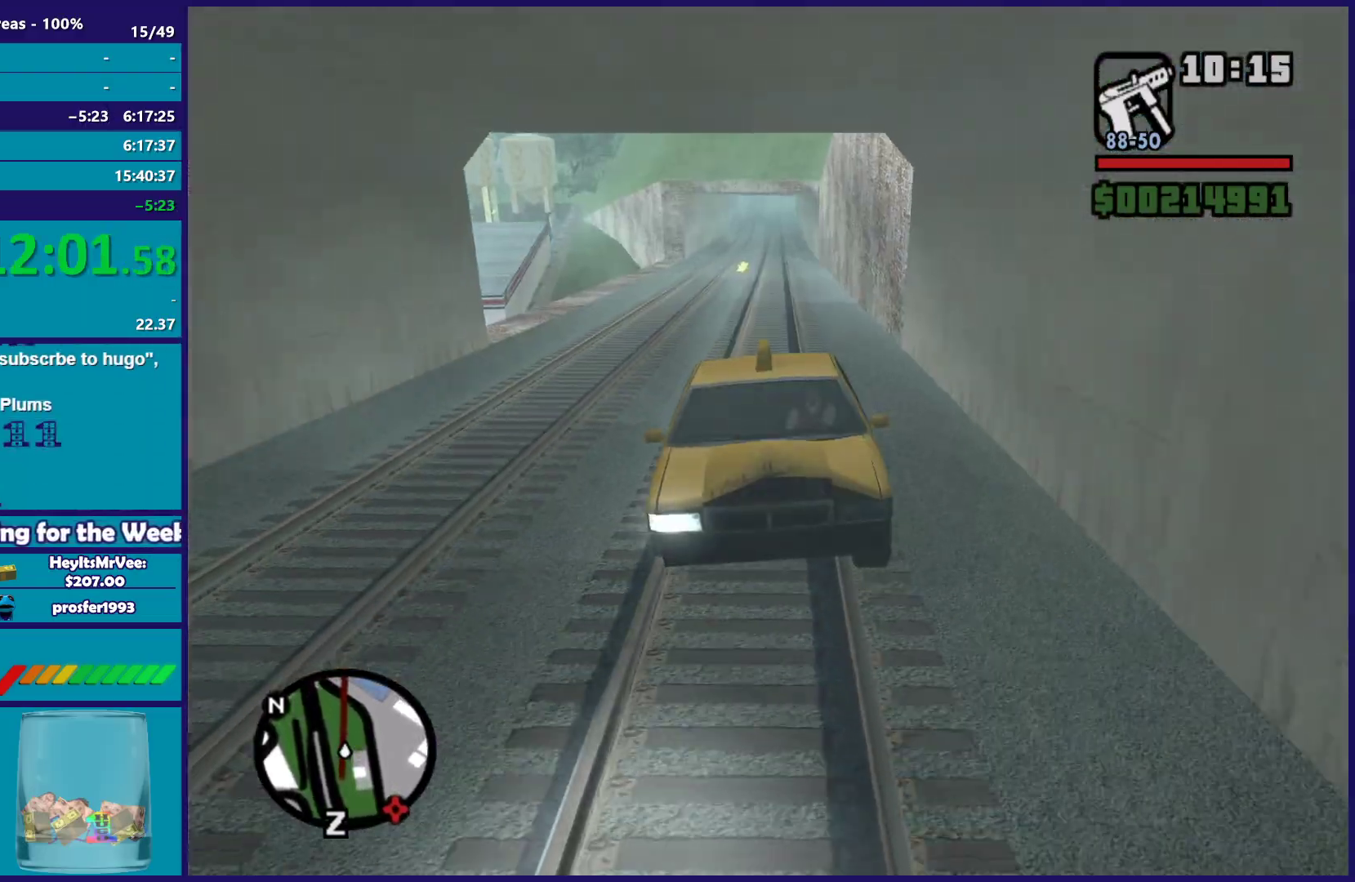
{"buttons": ["L1", "R1", "R2"], "left_stick": "center", "right_stick": "center", "button_events": []}
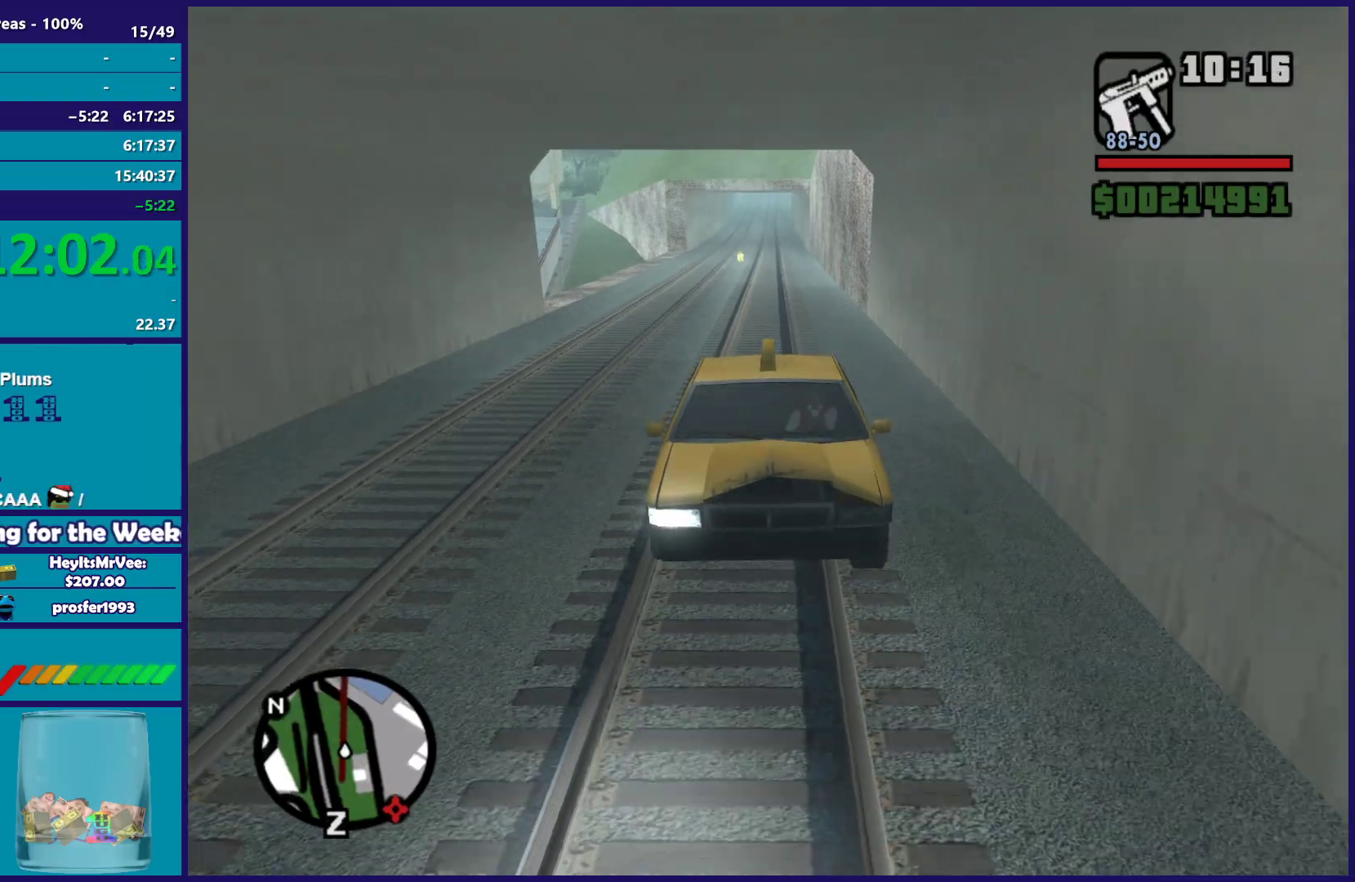
{"buttons": ["R2"], "left_stick": "center", "right_stick": "center", "button_events": [[83, "L1", "up"], [83, "R1", "up"]]}
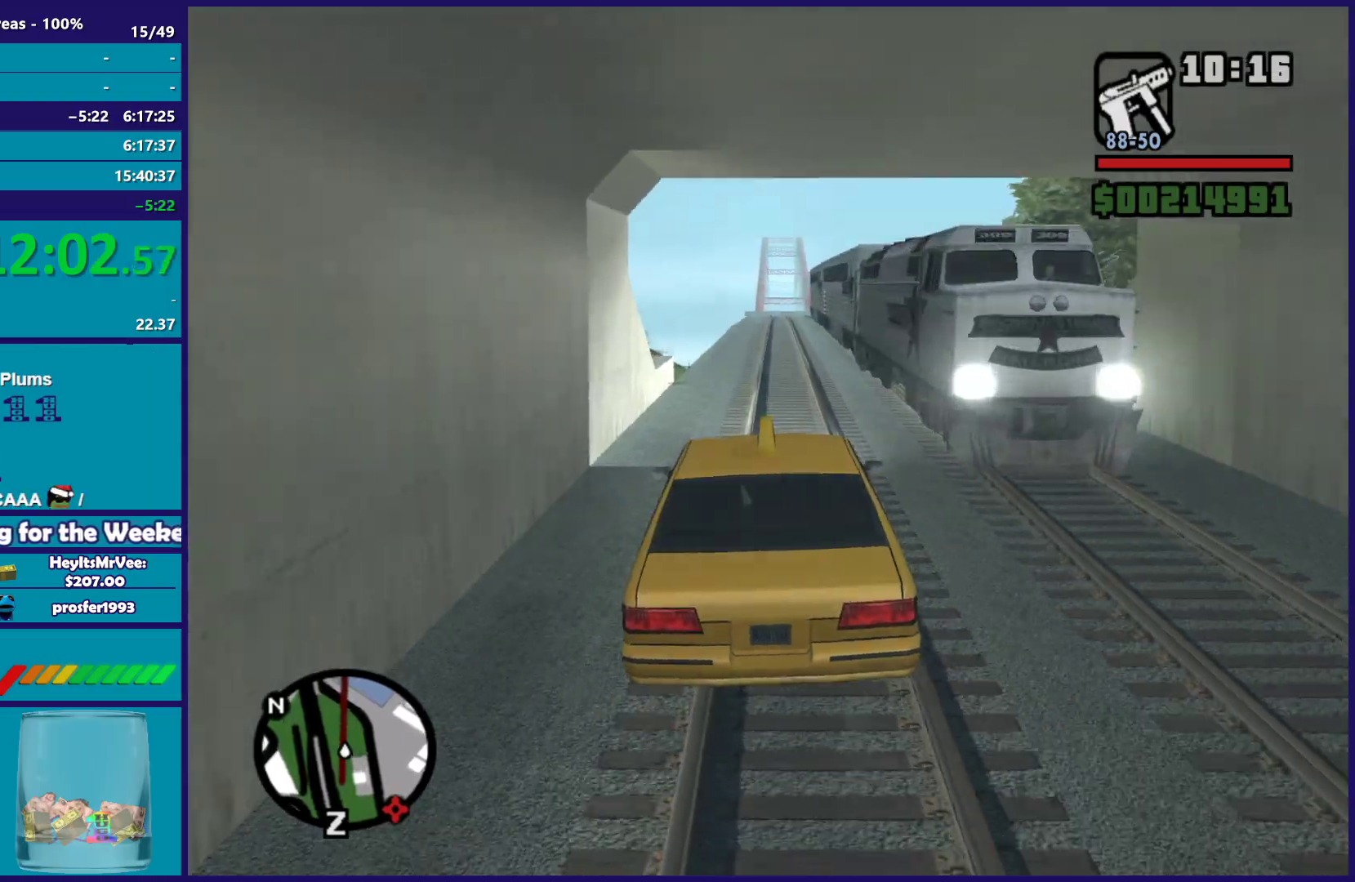
{"buttons": ["R2"], "left_stick": "center", "right_stick": "center", "button_events": []}
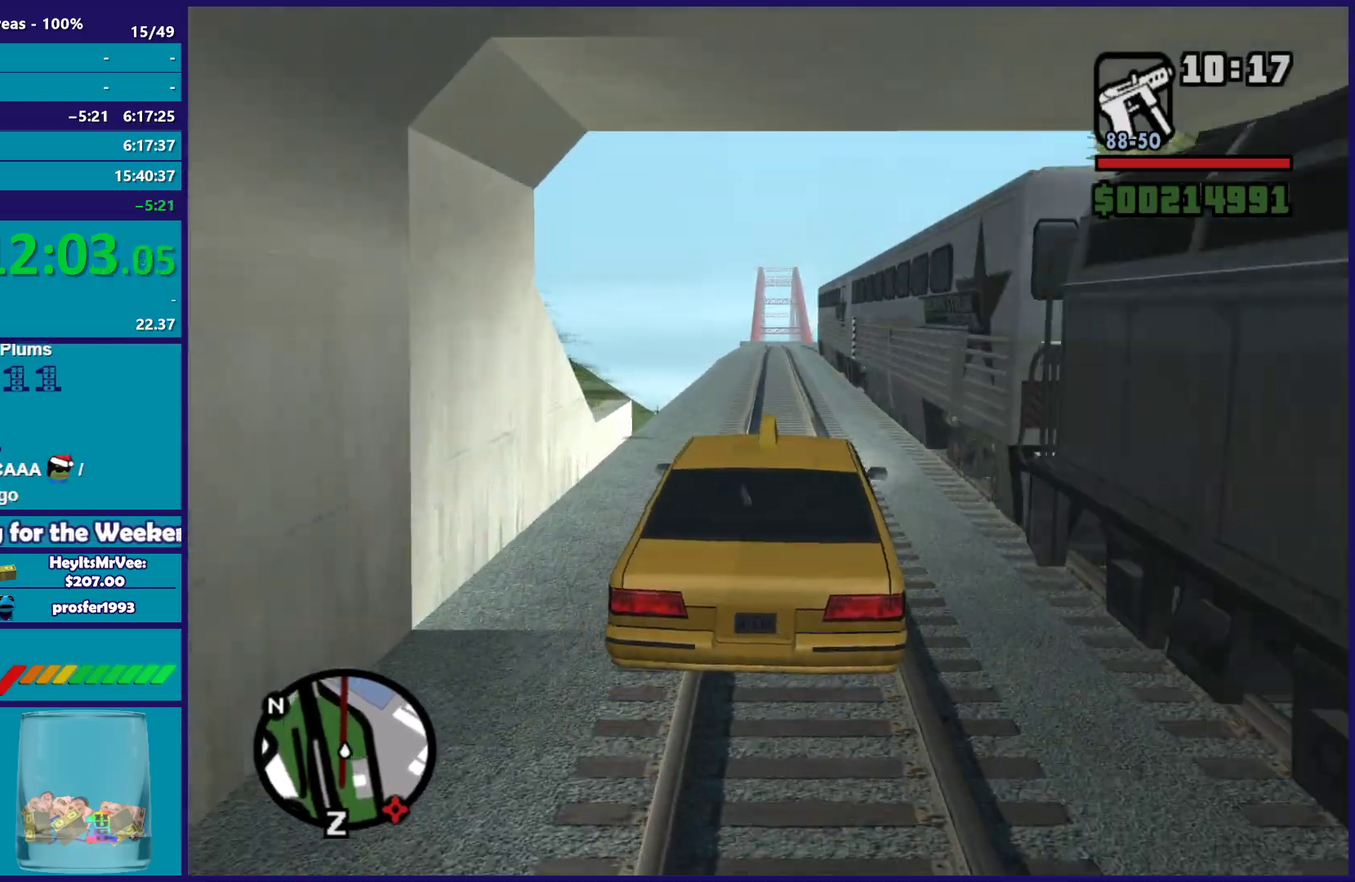
{"buttons": ["R2"], "left_stick": "up-left", "right_stick": "center", "button_events": []}
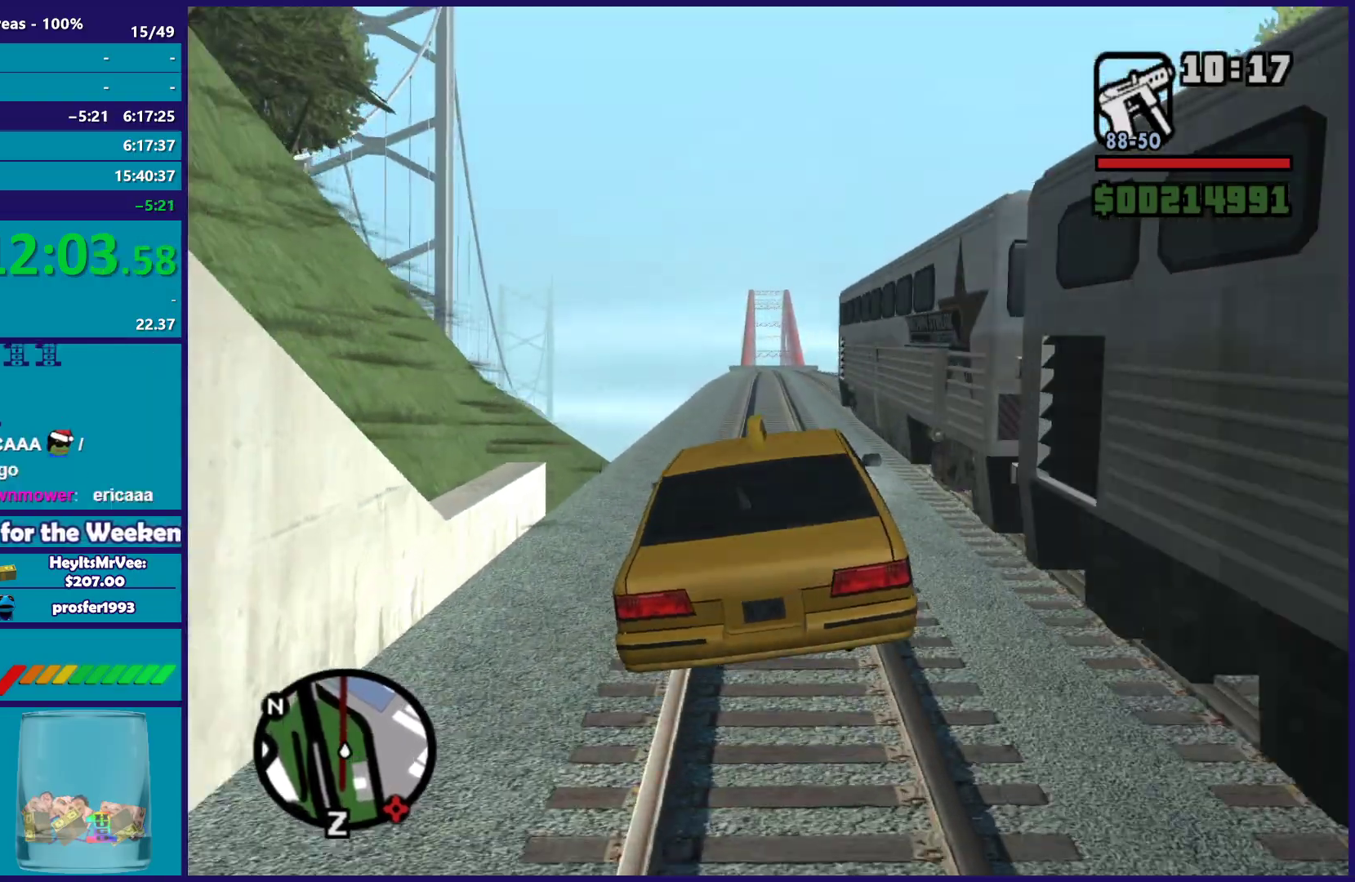
{"buttons": ["L1", "R1", "R2"], "left_stick": "center", "right_stick": "center", "button_events": [[383, "L1", "down"], [400, "R1", "down"]]}